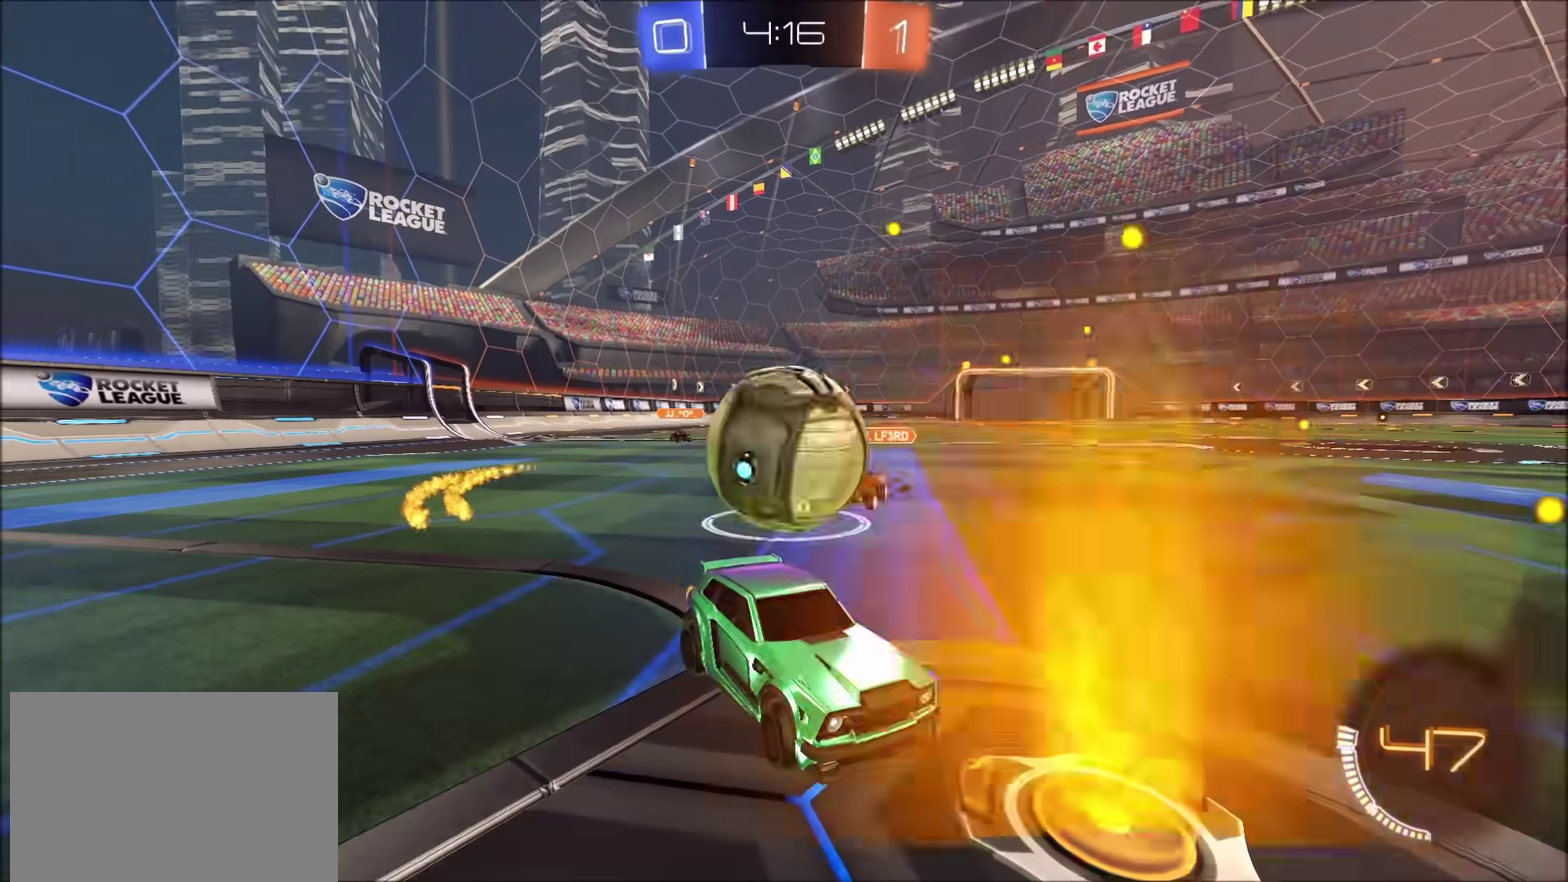
Gameplay with a controller (PlayStation layout); each line is a JSON object with the inputs held at the frame after it. "events" lists button and stick changes between this image and that frame as [ms after this image, input, new state], when the widget could be followed in between.
{"buttons": ["R2"], "left_stick": "left", "right_stick": "center", "events": [[183, "R2", "down"], [217, "L2", "up"], [283, "left_stick", "left"]]}
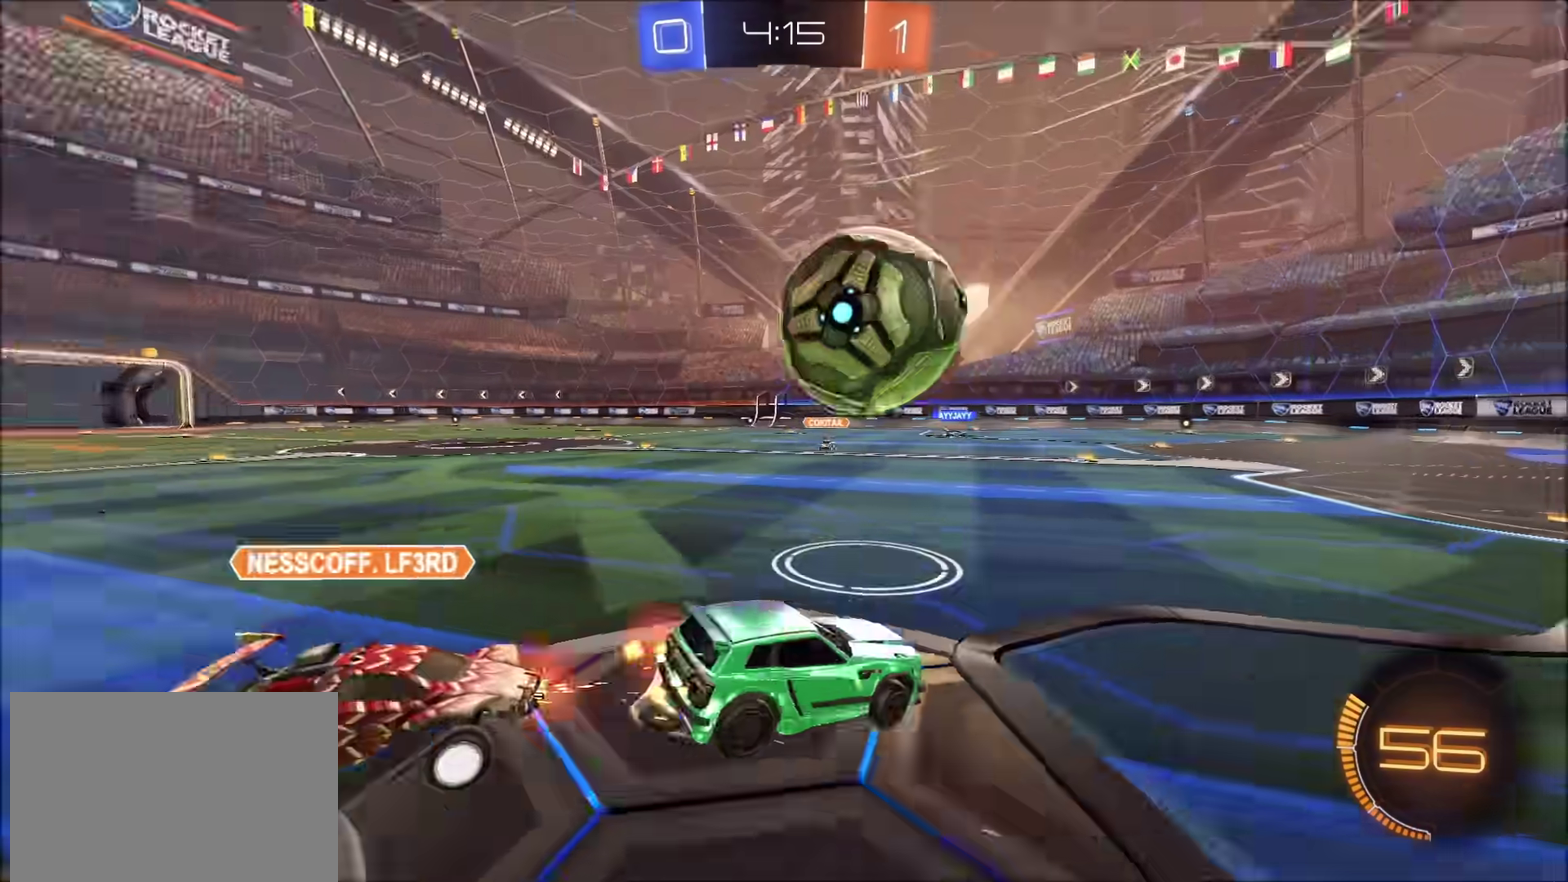
{"buttons": ["R2"], "left_stick": "right", "right_stick": "down-right", "events": [[33, "left_stick", "center"], [83, "left_stick", "up-right"], [133, "left_stick", "right"], [217, "left_stick", "center"], [350, "left_stick", "down-right"], [417, "left_stick", "right"], [433, "right_stick", "down-right"]]}
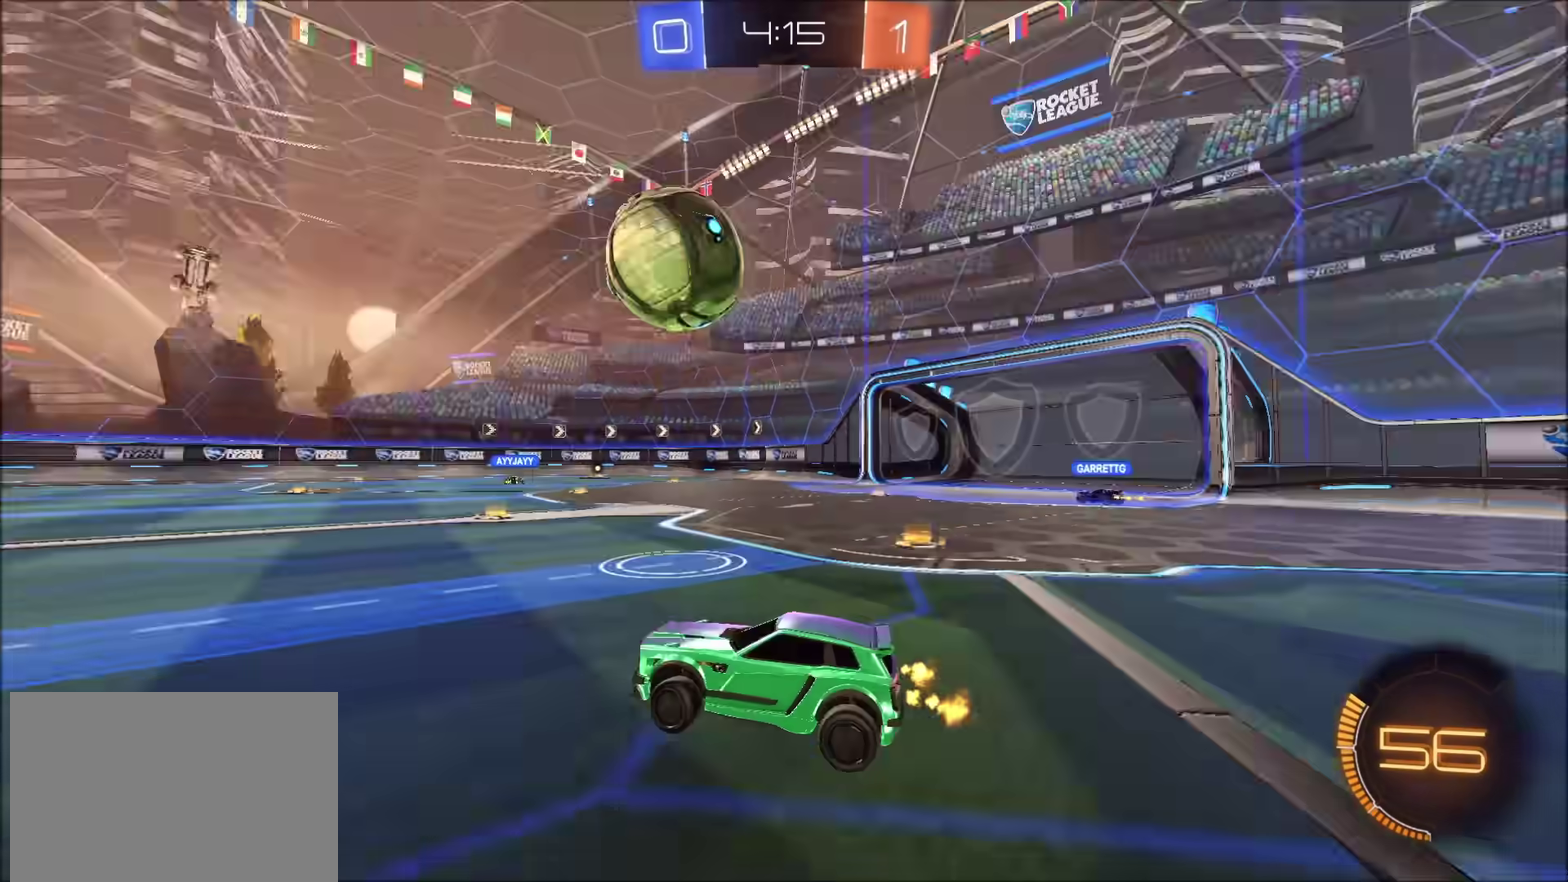
{"buttons": ["R2"], "left_stick": "right", "right_stick": "center", "events": [[250, "right_stick", "center"]]}
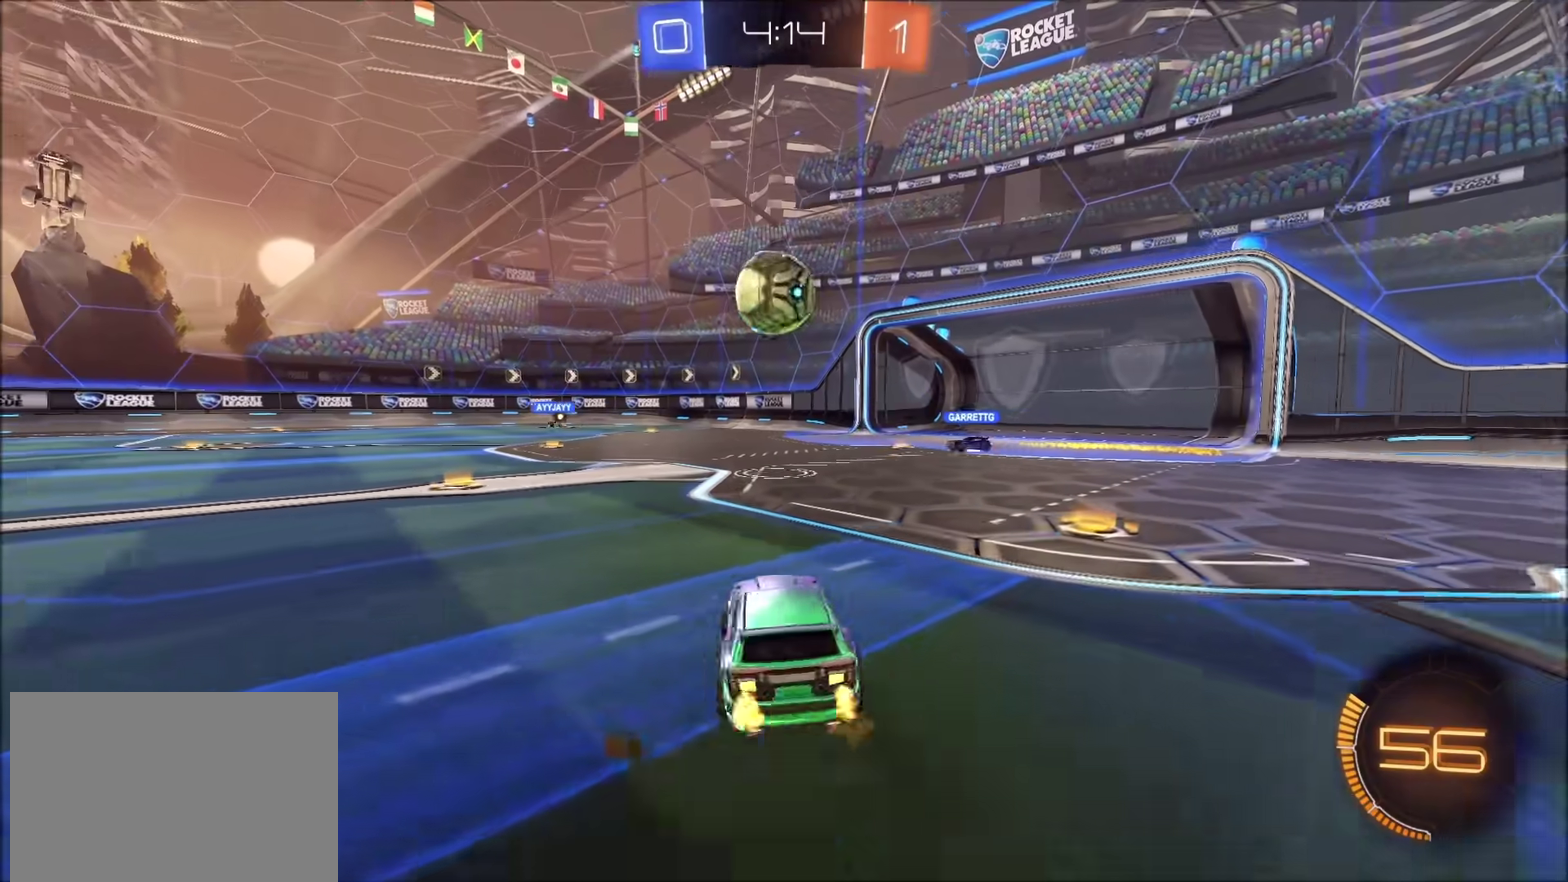
{"buttons": ["R2"], "left_stick": "center", "right_stick": "center", "events": [[167, "left_stick", "center"]]}
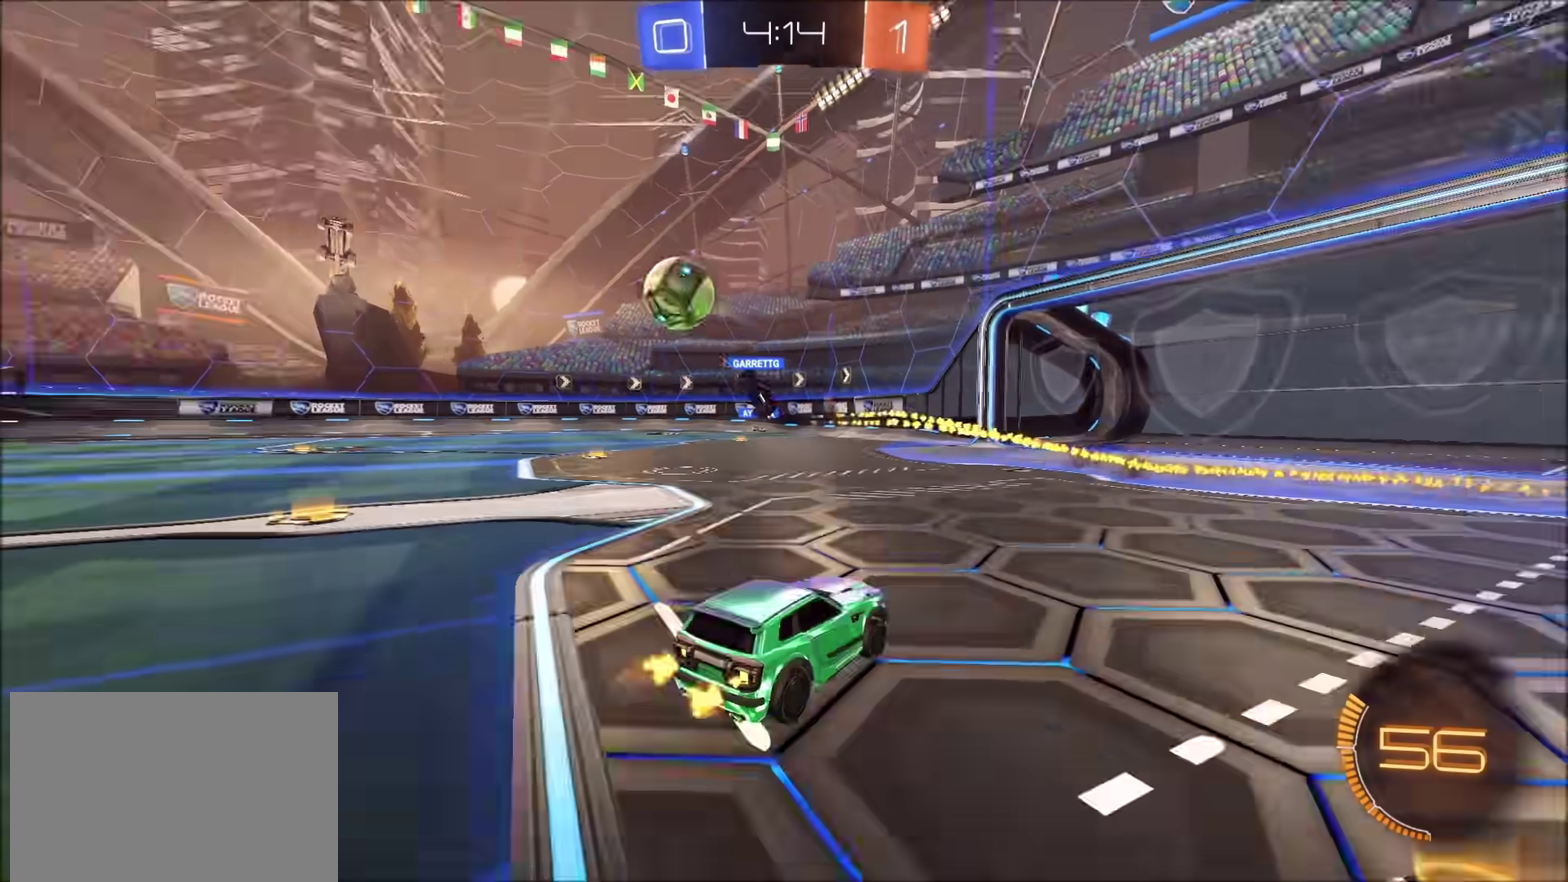
{"buttons": ["R2"], "left_stick": "left", "right_stick": "center", "events": [[83, "left_stick", "left"]]}
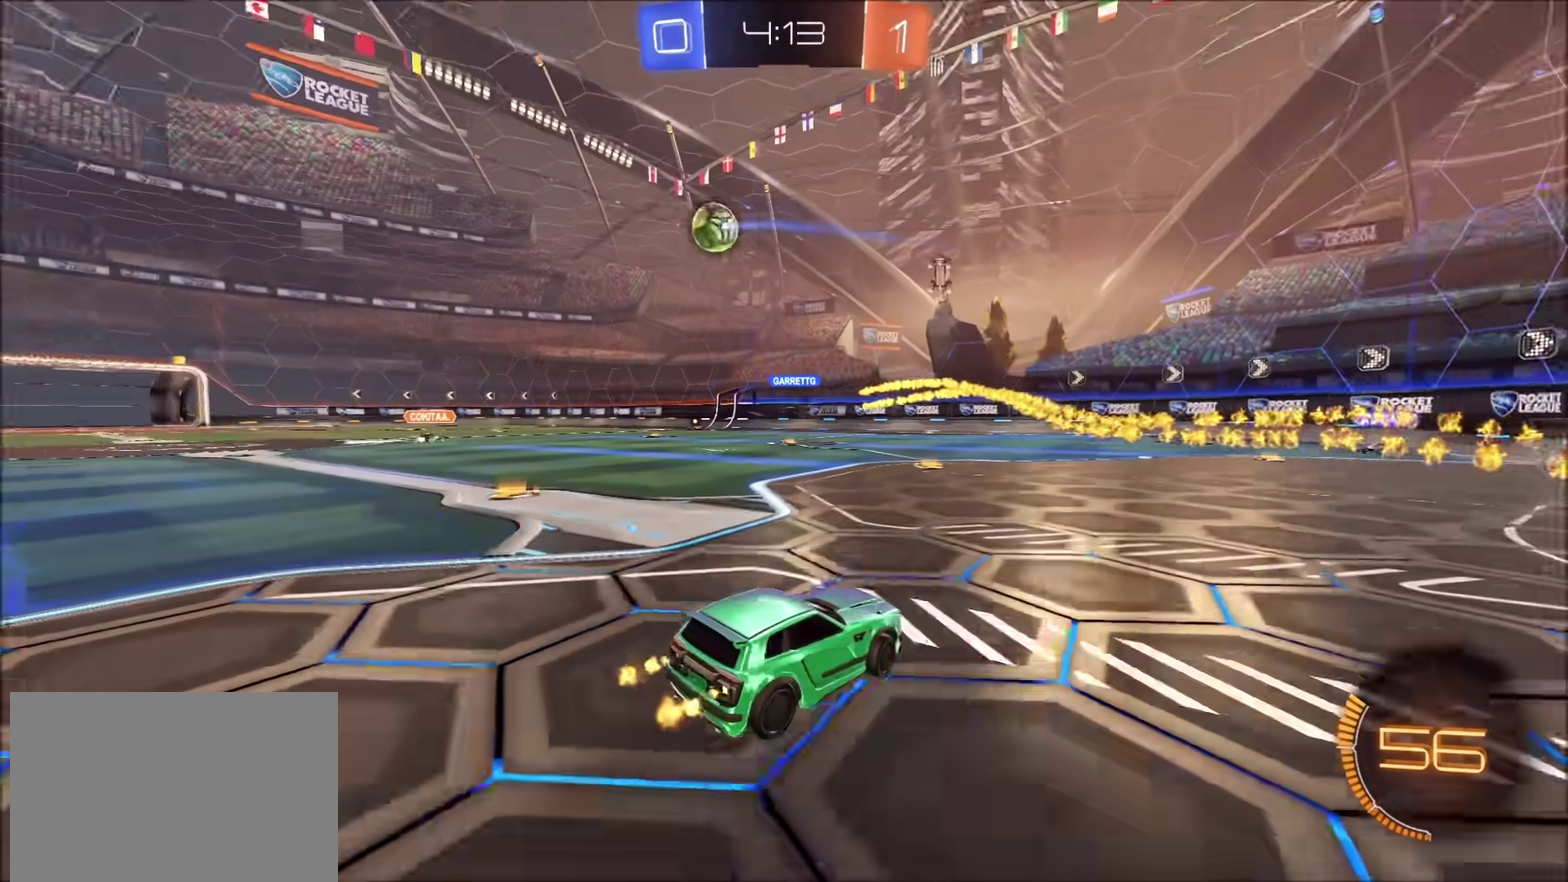
{"buttons": ["R2"], "left_stick": "center", "right_stick": "center", "events": [[117, "left_stick", "center"], [183, "left_stick", "left"], [317, "left_stick", "center"]]}
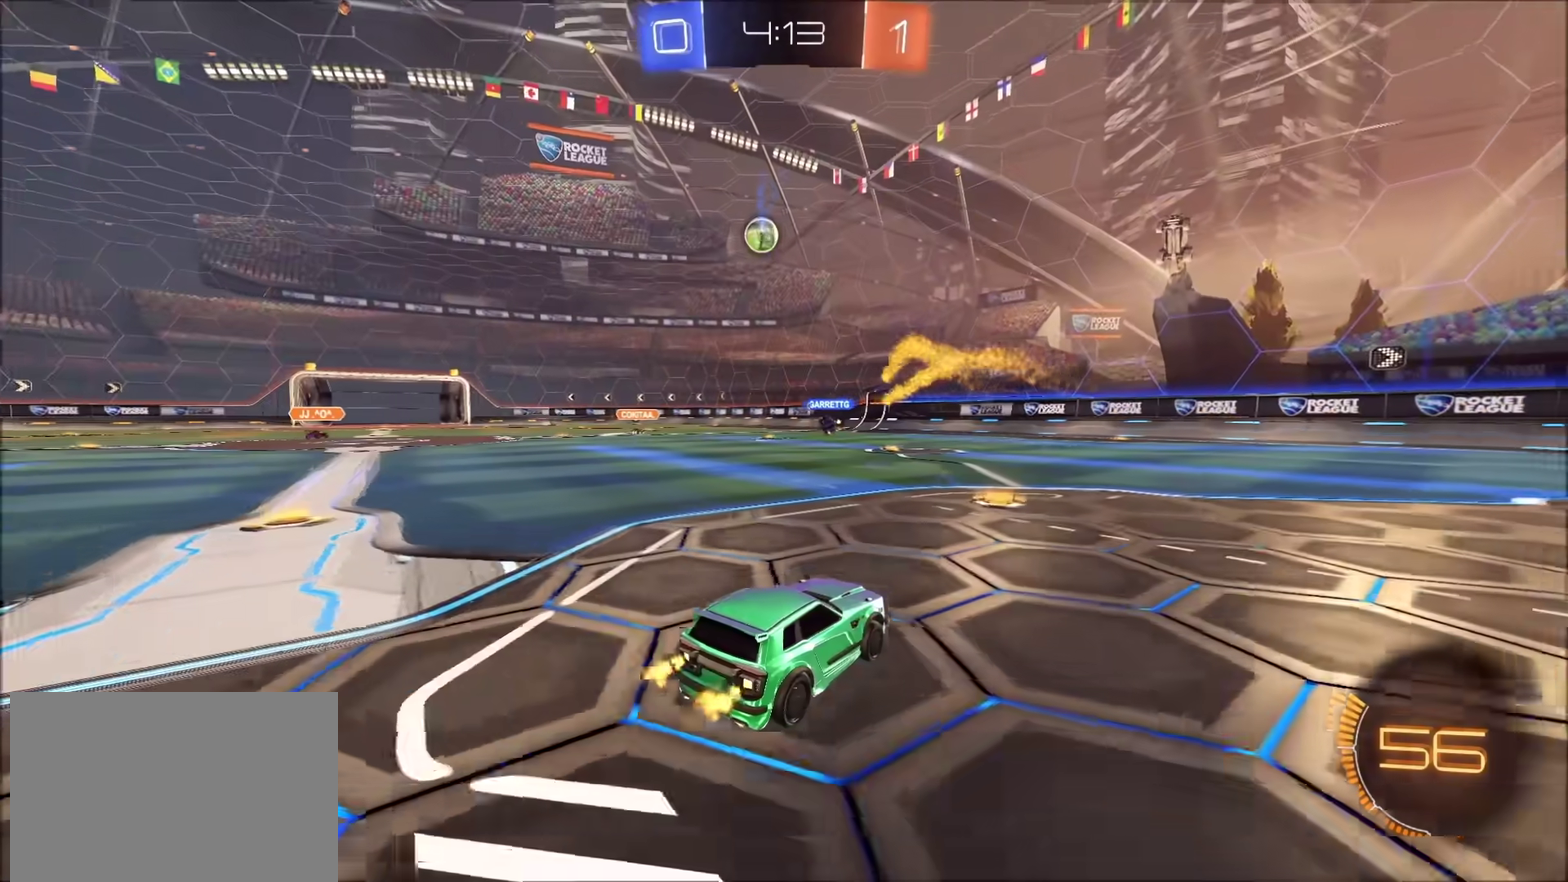
{"buttons": ["R2"], "left_stick": "left", "right_stick": "center", "events": [[17, "left_stick", "left"], [83, "left_stick", "center"], [233, "left_stick", "left"], [350, "left_stick", "center"], [483, "left_stick", "left"]]}
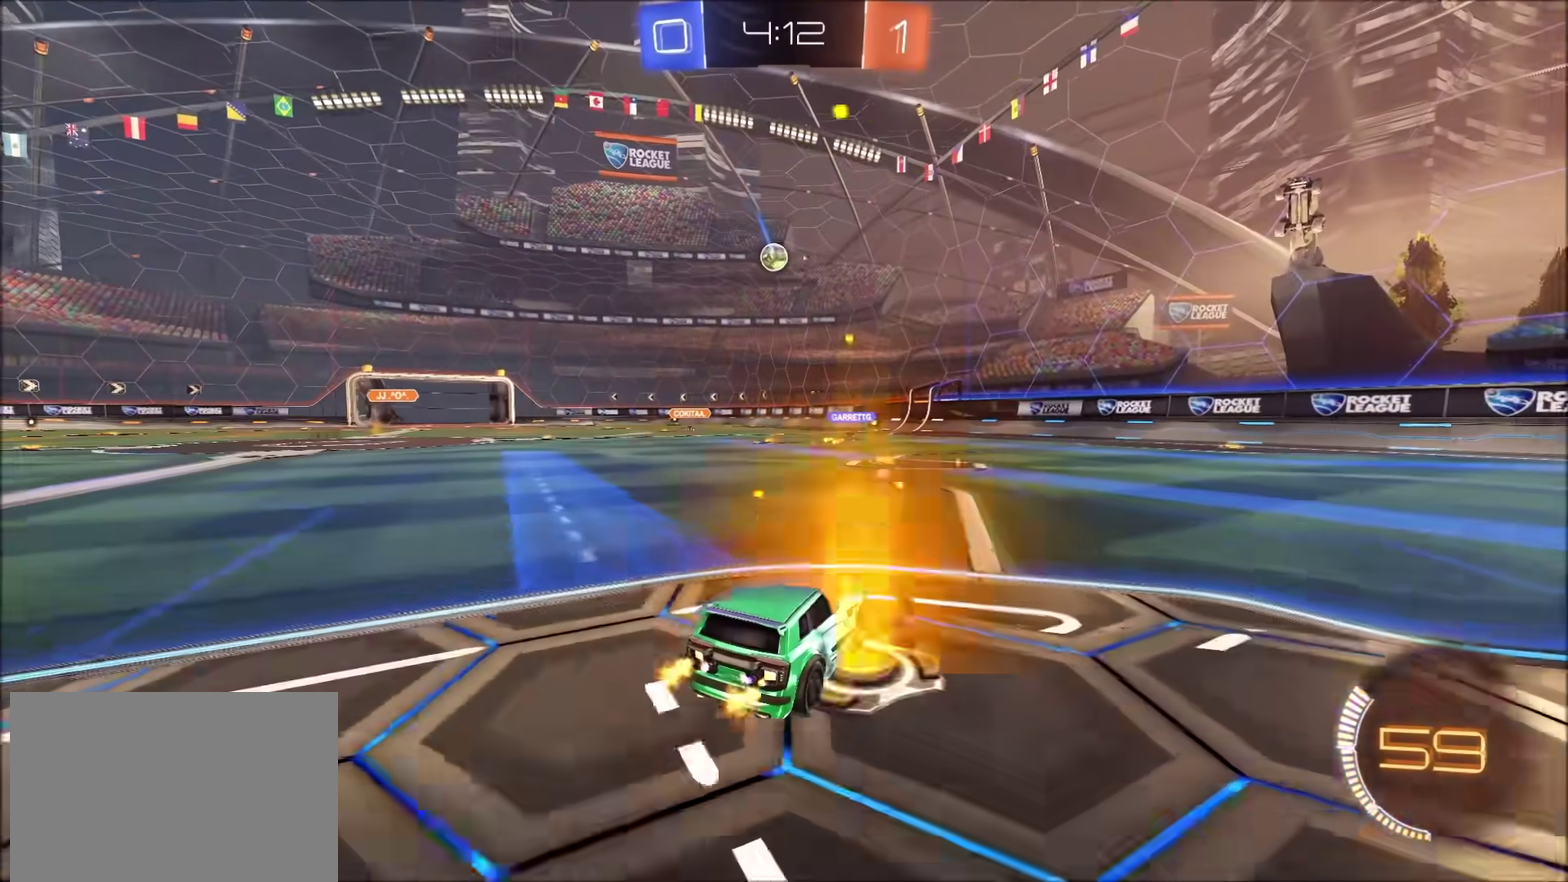
{"buttons": ["R2"], "left_stick": "left", "right_stick": "center", "events": [[117, "left_stick", "center"], [433, "left_stick", "left"]]}
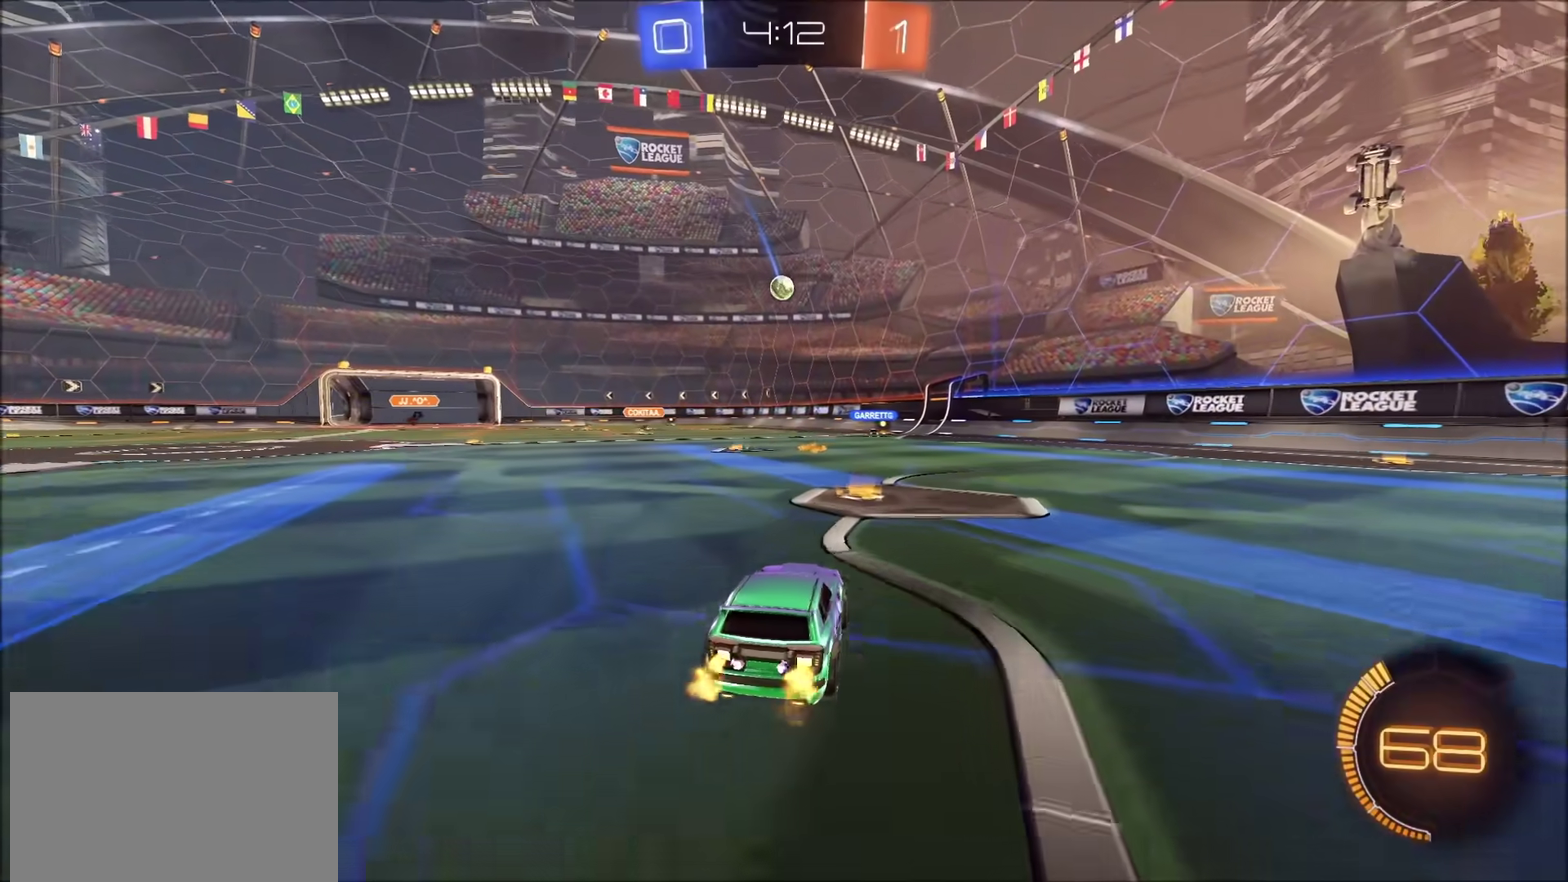
{"buttons": ["R2"], "left_stick": "down", "right_stick": "center", "events": [[33, "left_stick", "center"], [200, "CROSS", "down"], [267, "CROSS", "up"], [267, "left_stick", "up-left"], [317, "CROSS", "down"], [417, "left_stick", "down"], [433, "CROSS", "up"]]}
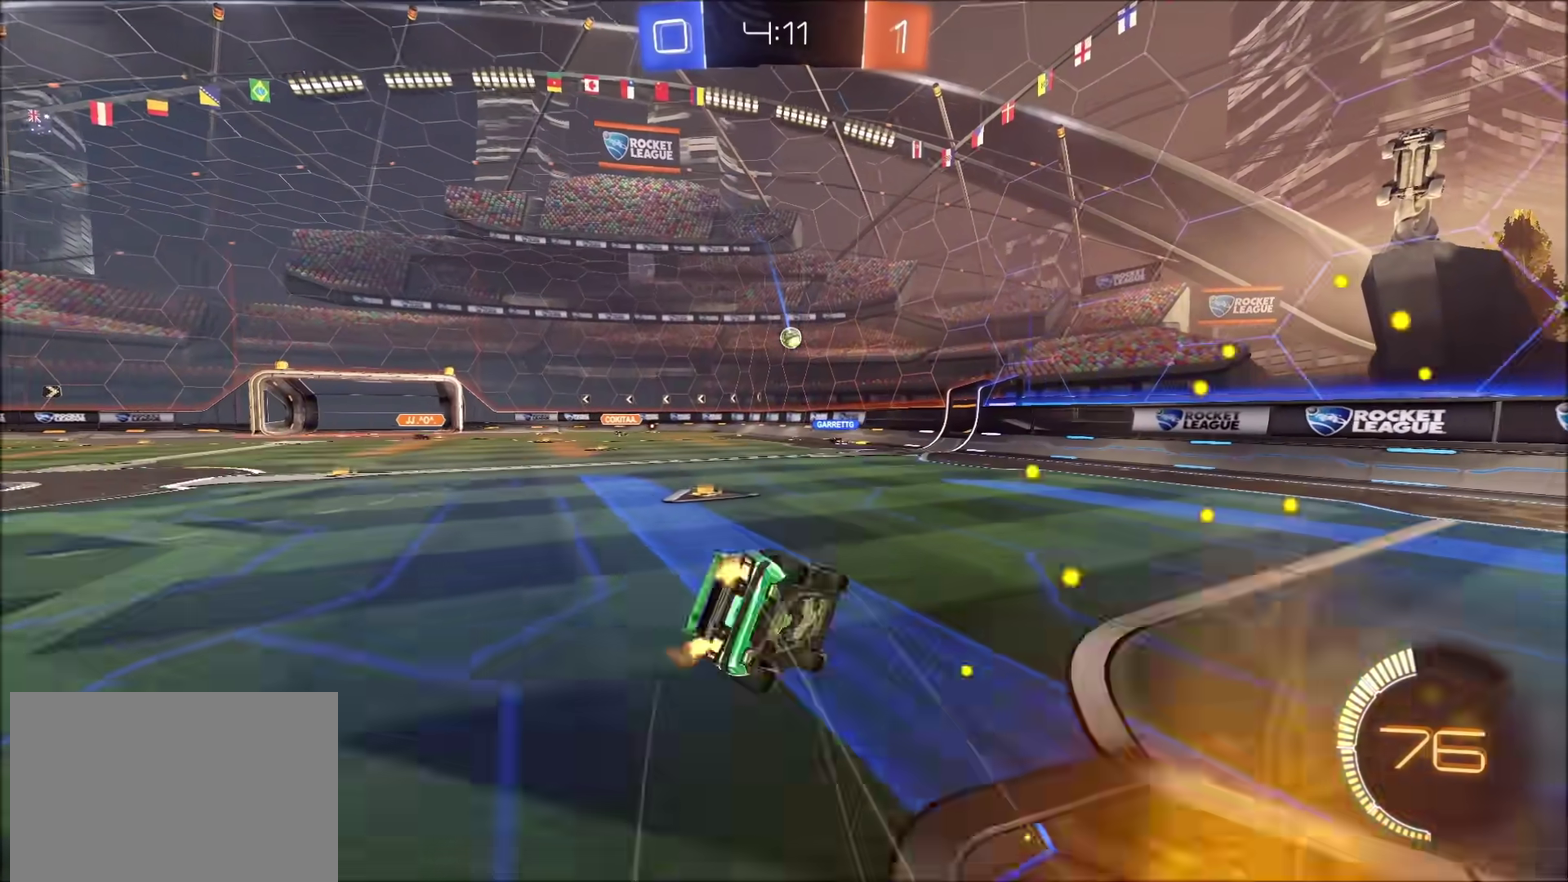
{"buttons": ["R2"], "left_stick": "left", "right_stick": "center", "events": [[117, "left_stick", "down-left"], [383, "left_stick", "left"]]}
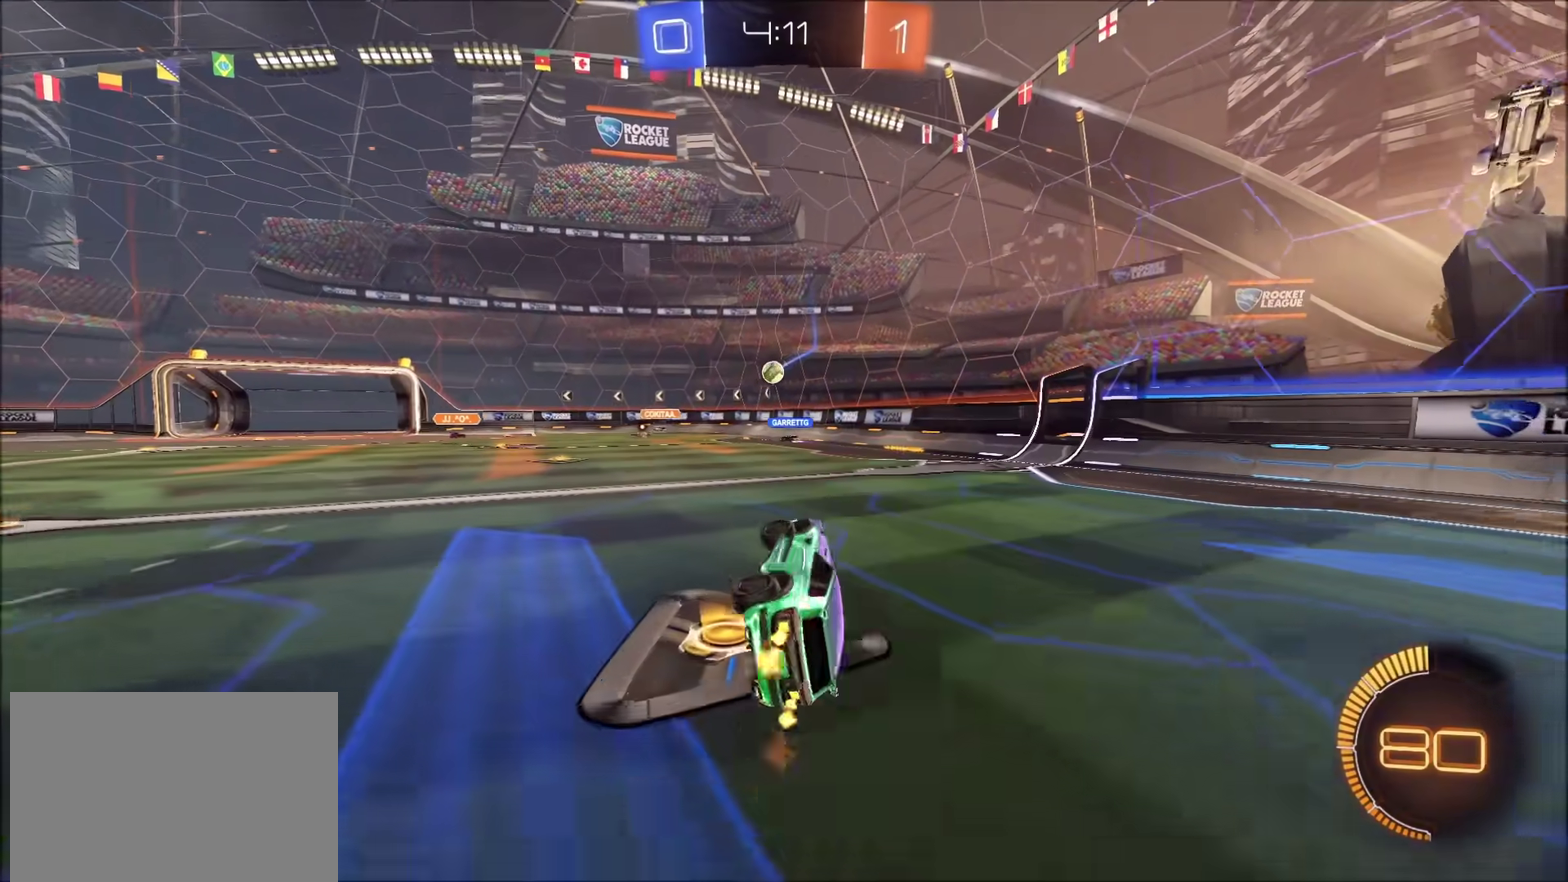
{"buttons": ["R2"], "left_stick": "up-right", "right_stick": "center", "events": [[133, "left_stick", "center"], [267, "left_stick", "up-right"]]}
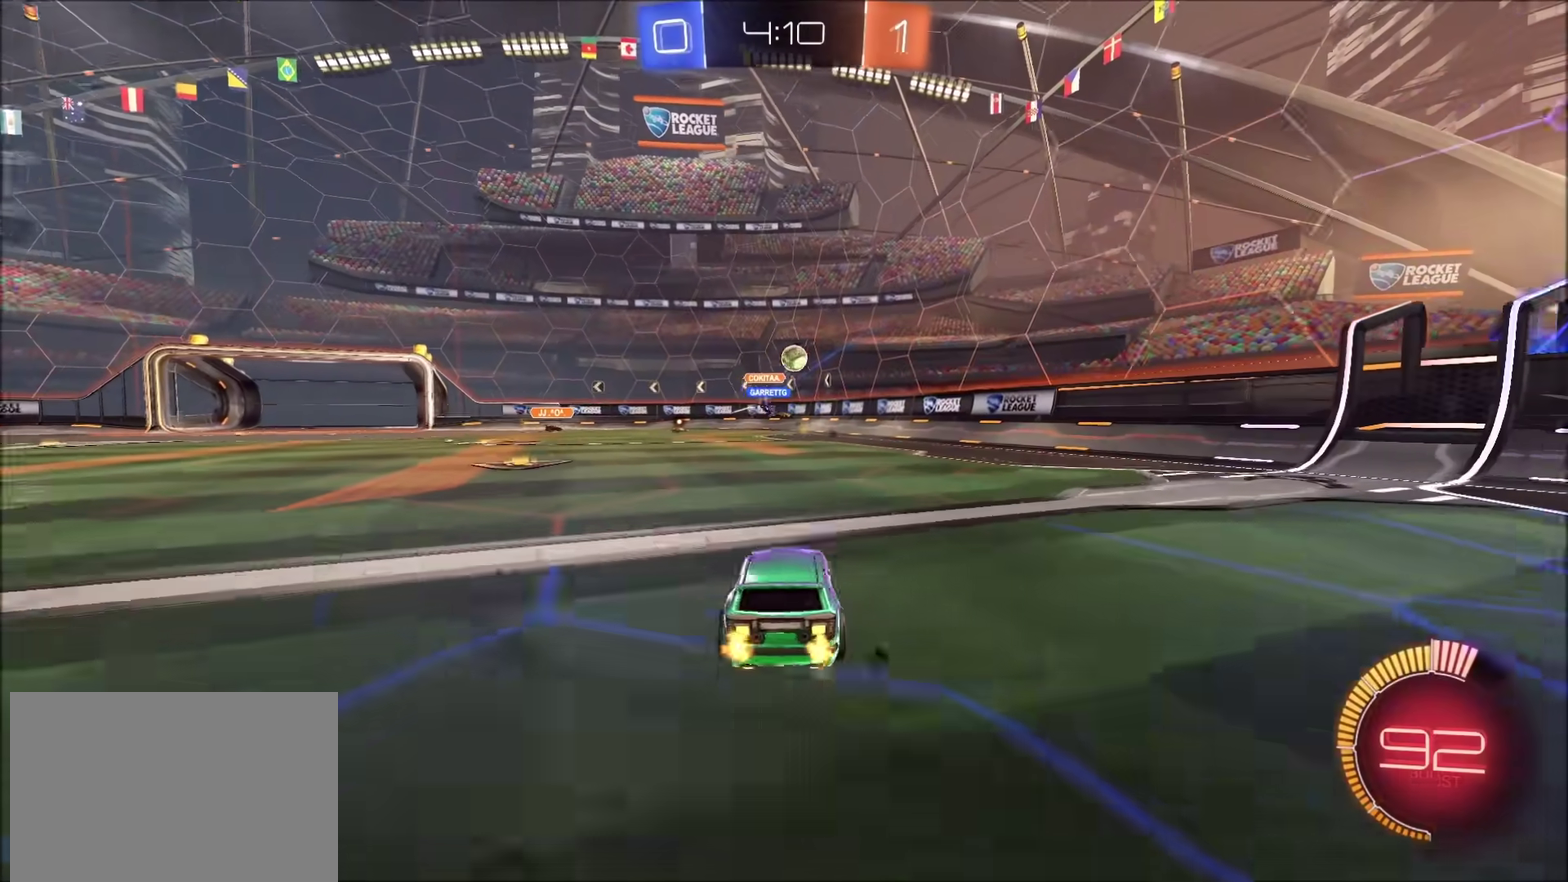
{"buttons": ["R2"], "left_stick": "left", "right_stick": "center", "events": [[50, "left_stick", "center"], [117, "left_stick", "left"], [200, "R2", "up"], [217, "L2", "down"], [450, "R2", "down"], [483, "L2", "up"]]}
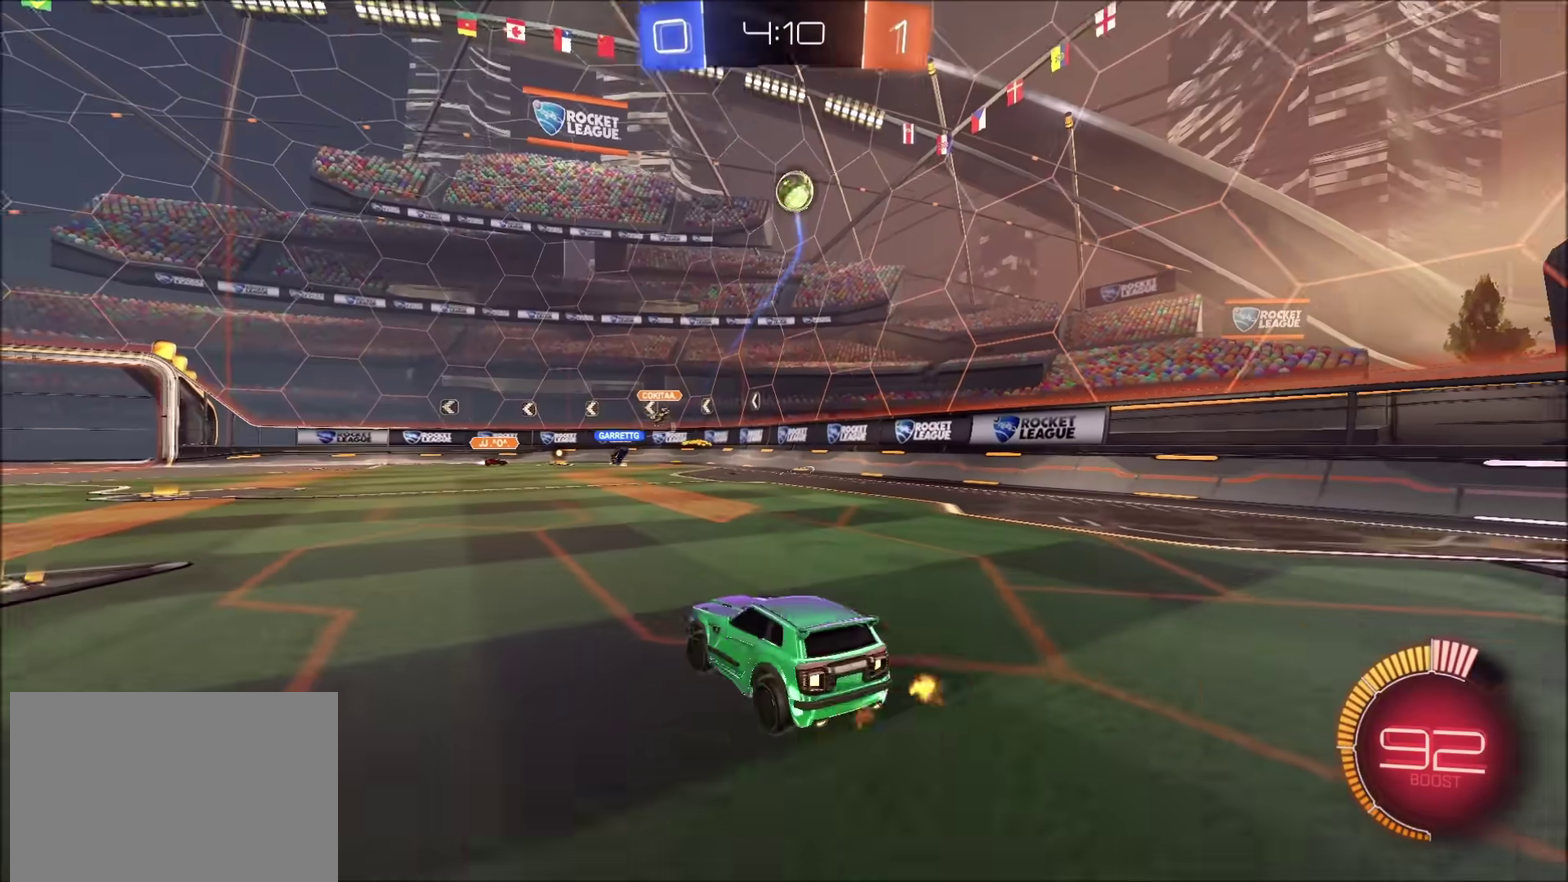
{"buttons": ["R2"], "left_stick": "left", "right_stick": "down-right", "events": [[233, "right_stick", "down-right"]]}
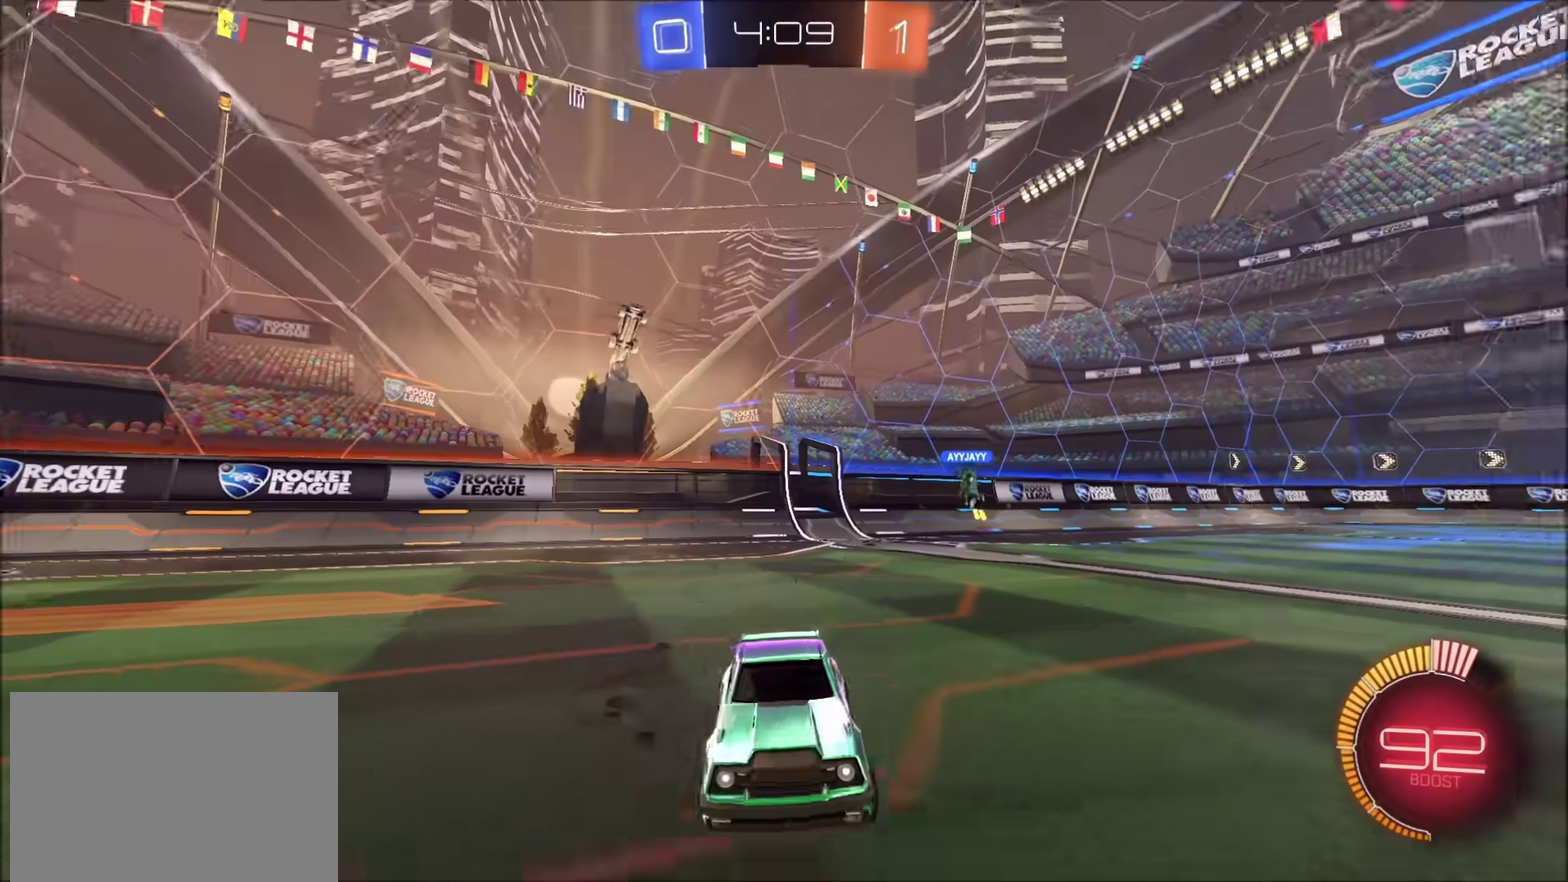
{"buttons": ["R2"], "left_stick": "left", "right_stick": "center", "events": [[50, "right_stick", "center"]]}
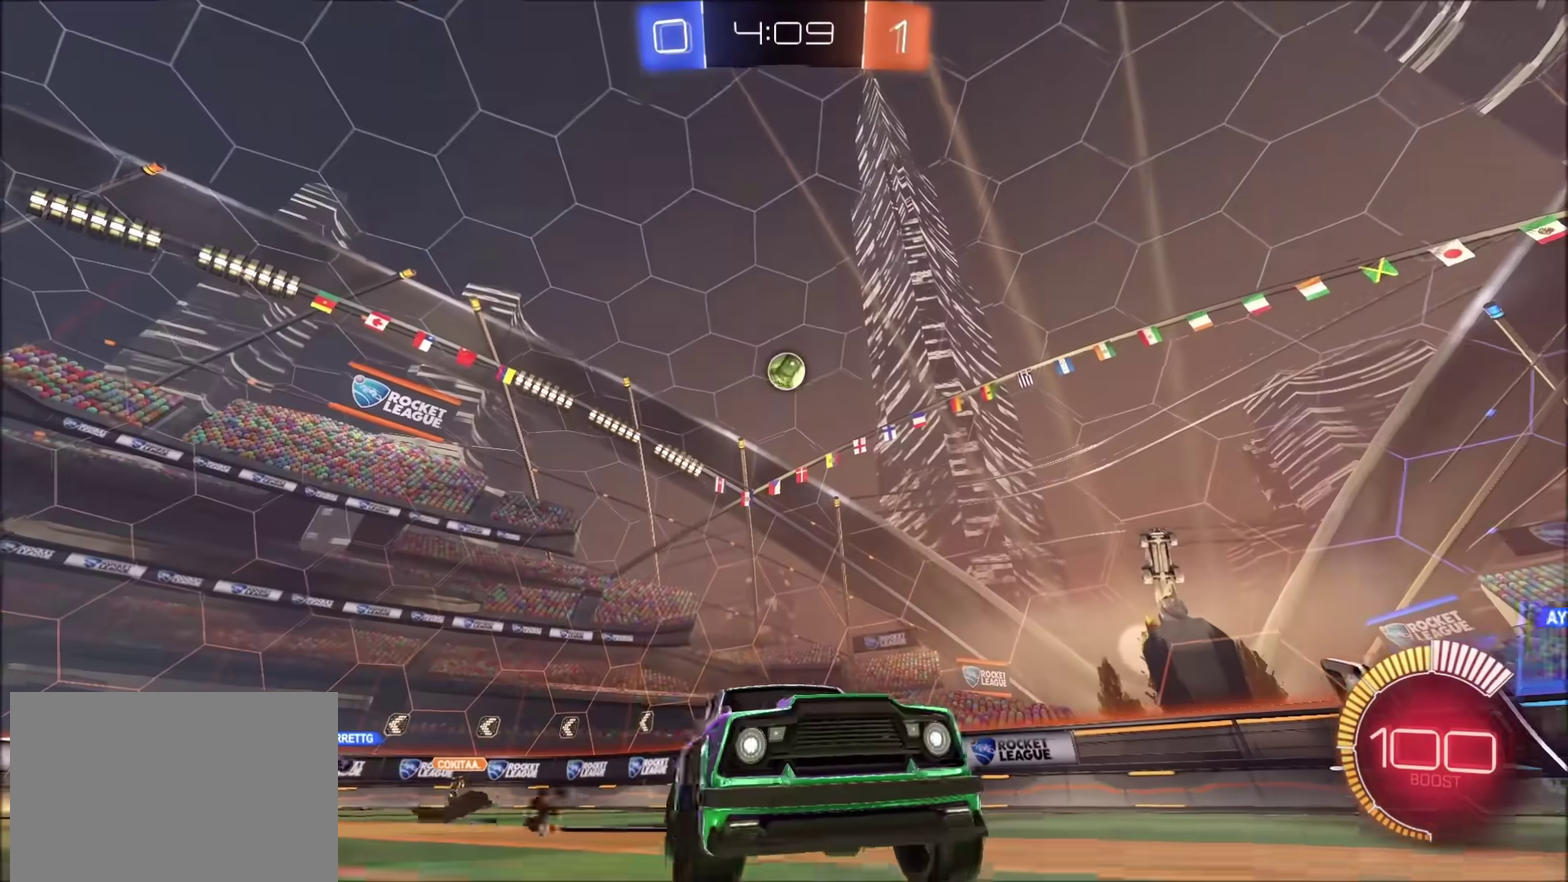
{"buttons": ["R2"], "left_stick": "center", "right_stick": "center", "events": [[133, "left_stick", "center"]]}
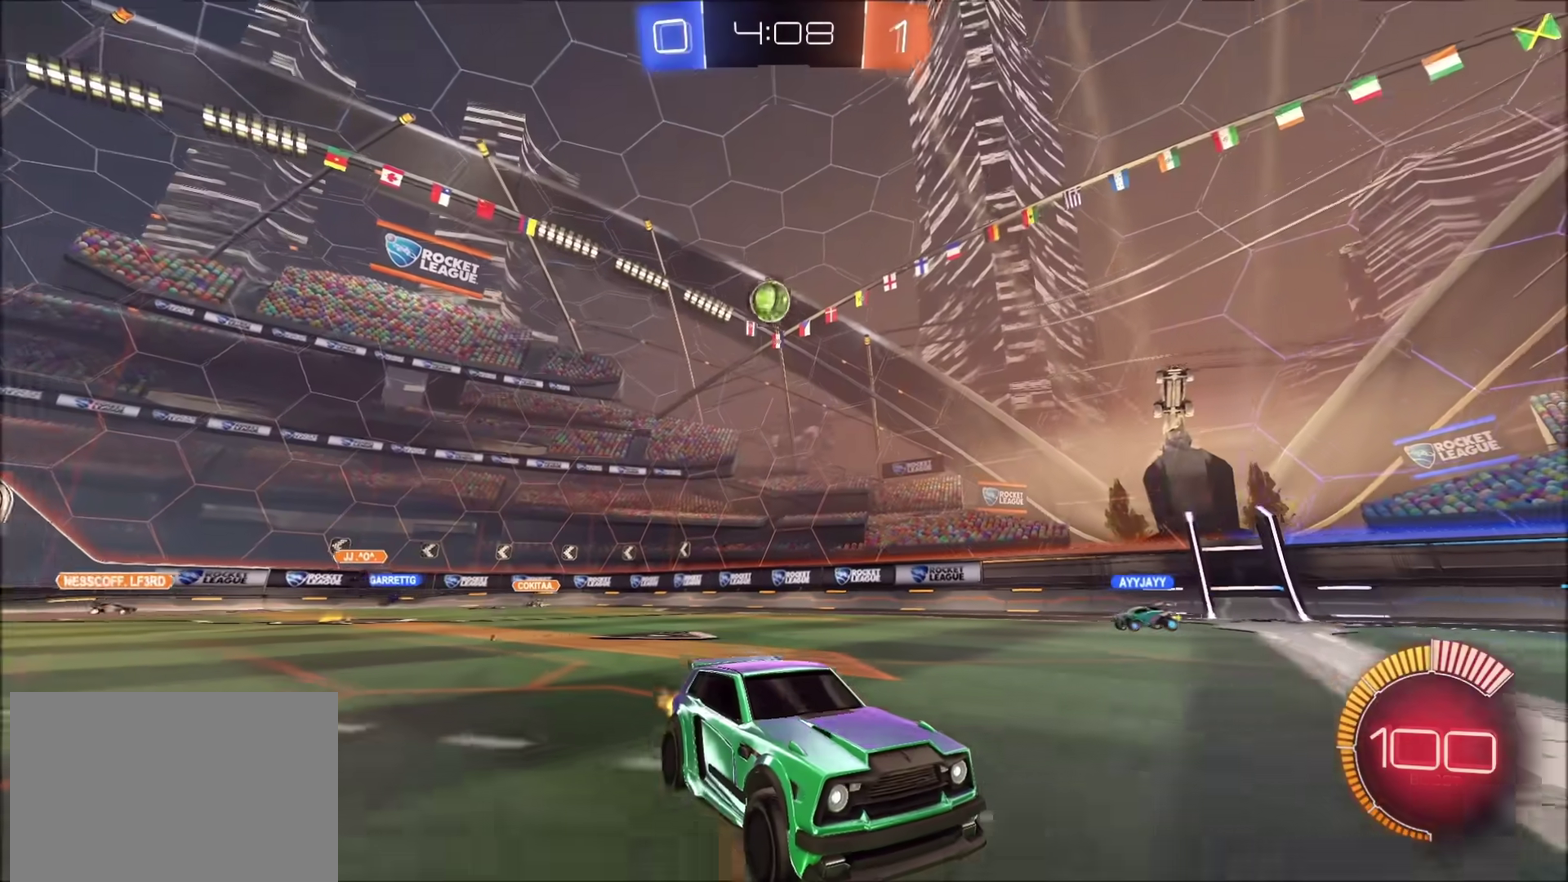
{"buttons": ["R2"], "left_stick": "up-right", "right_stick": "center", "events": [[383, "left_stick", "up-right"]]}
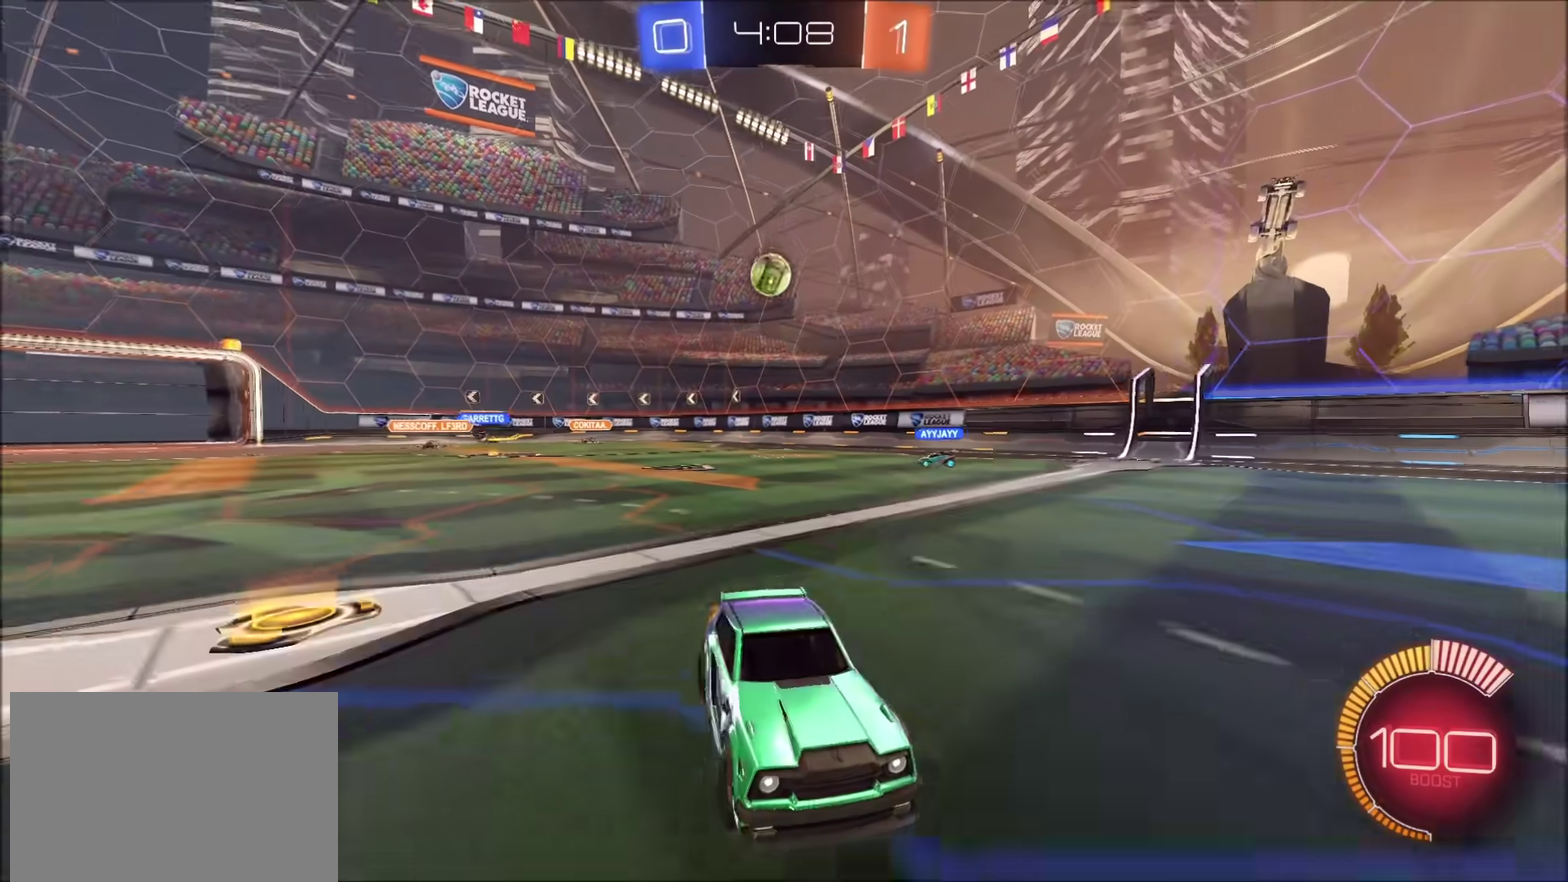
{"buttons": ["R2"], "left_stick": "up-right", "right_stick": "center", "events": [[133, "left_stick", "right"], [333, "left_stick", "up-right"]]}
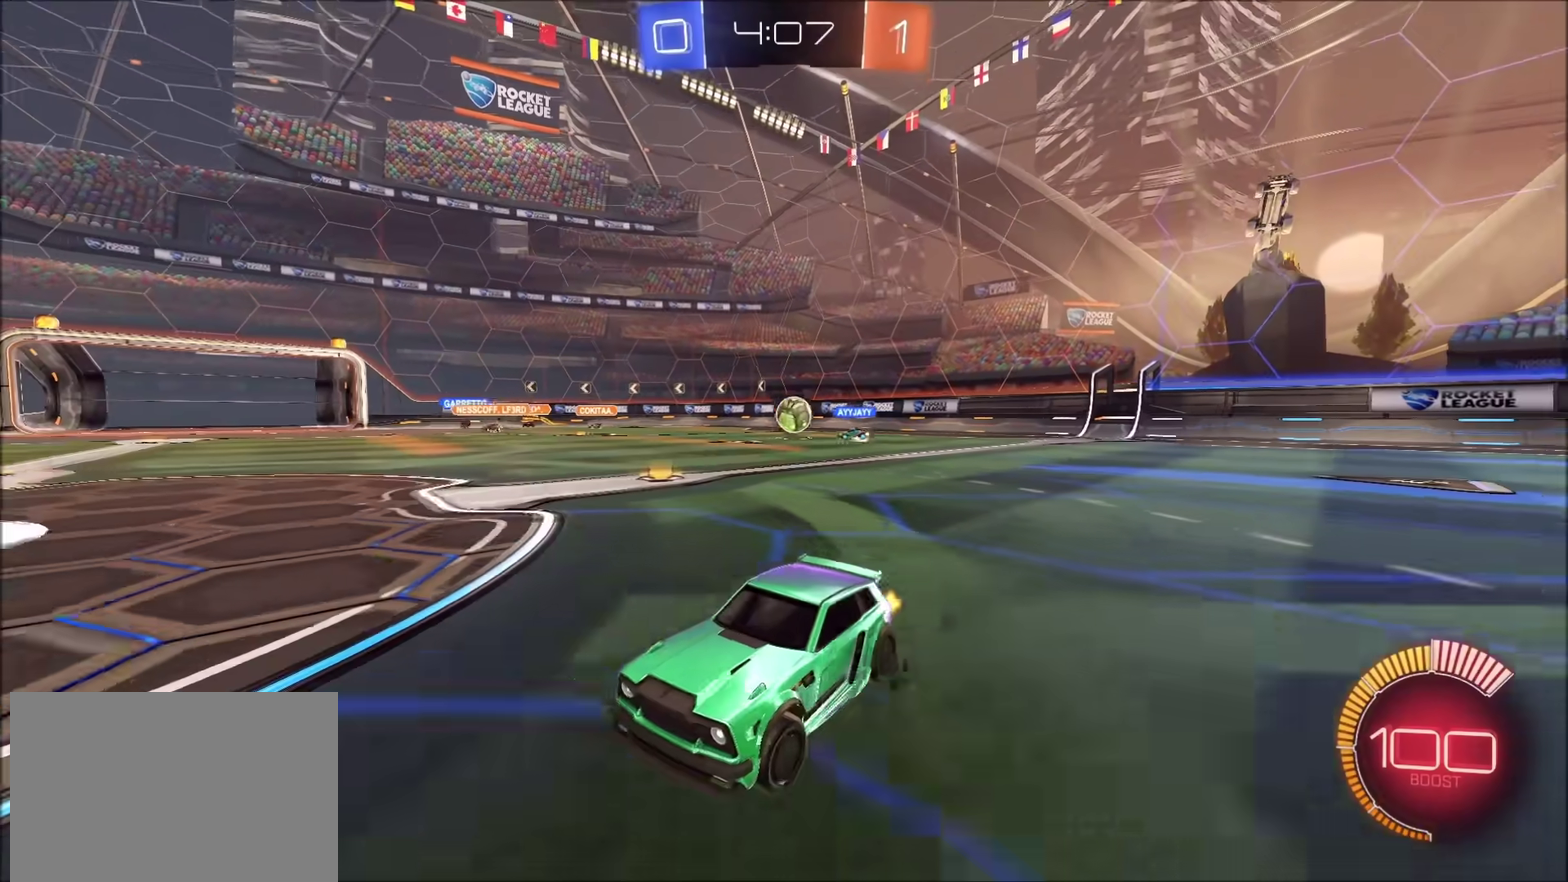
{"buttons": ["R2"], "left_stick": "up-right", "right_stick": "center", "events": [[67, "left_stick", "right"], [200, "left_stick", "up-right"]]}
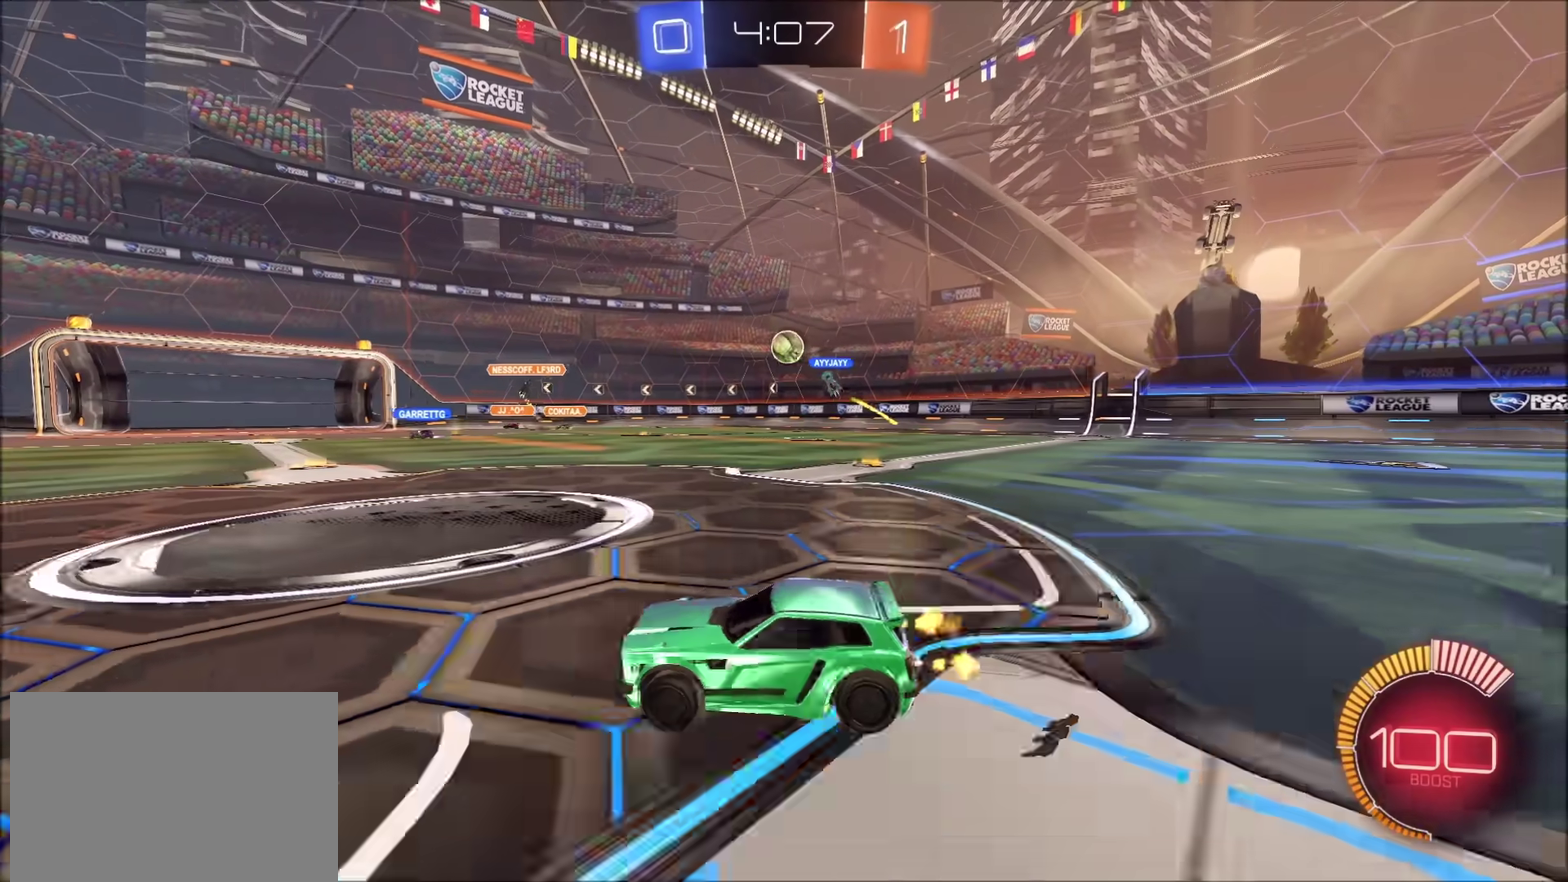
{"buttons": ["R2"], "left_stick": "center", "right_stick": "center", "events": [[83, "R2", "up"], [100, "L2", "down"], [183, "left_stick", "right"], [300, "L2", "up"], [350, "left_stick", "up-right"], [367, "R2", "down"], [483, "left_stick", "center"]]}
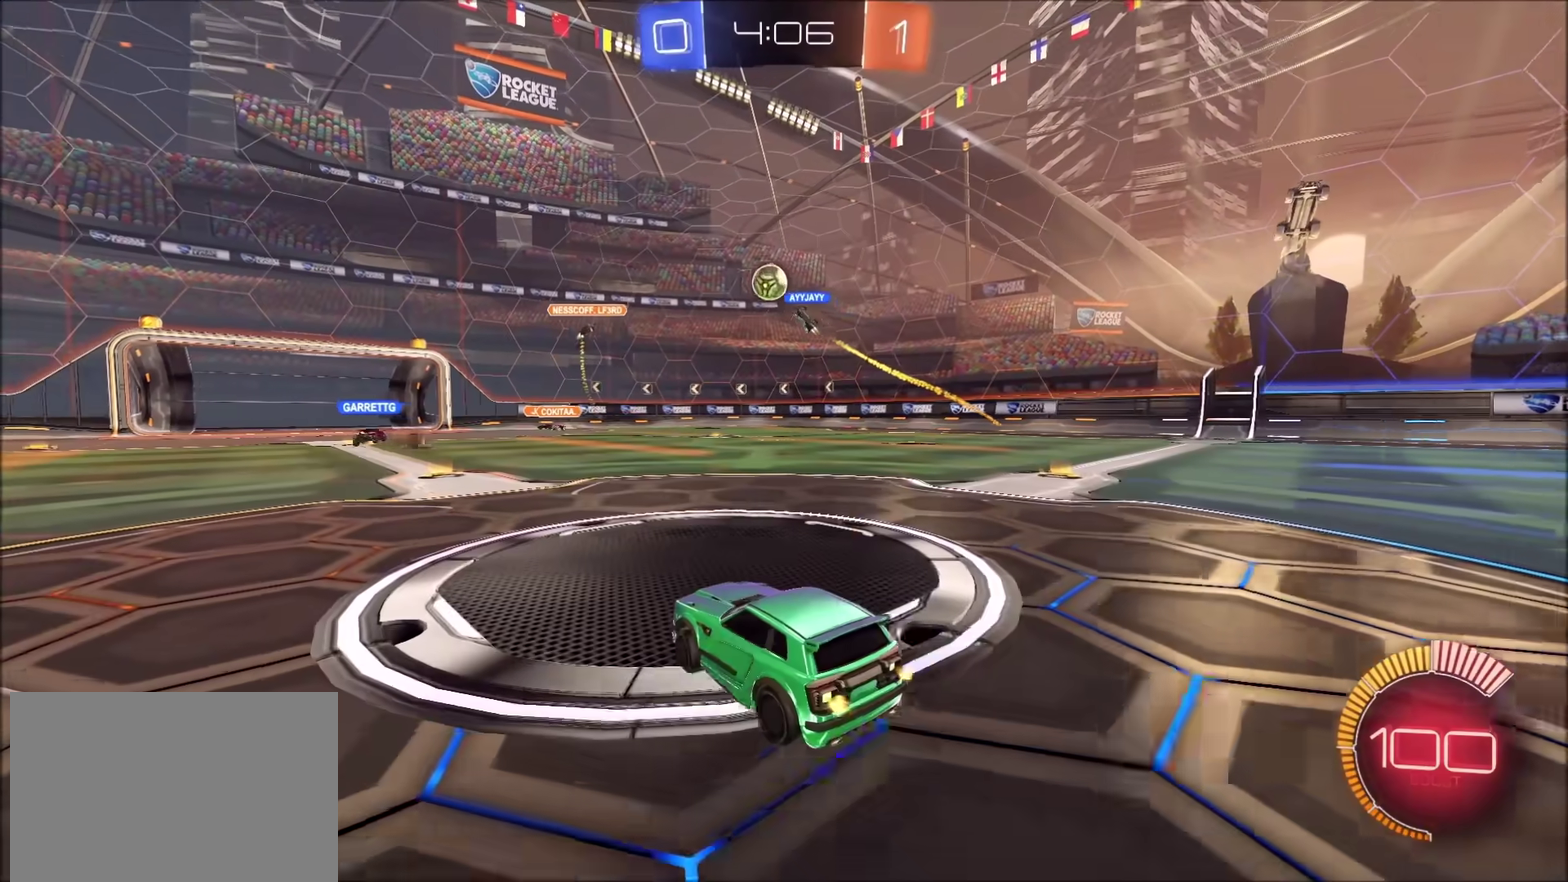
{"buttons": ["R2"], "left_stick": "up-right", "right_stick": "center", "events": [[67, "R2", "up"], [83, "left_stick", "right"], [383, "R2", "down"], [433, "left_stick", "up-right"]]}
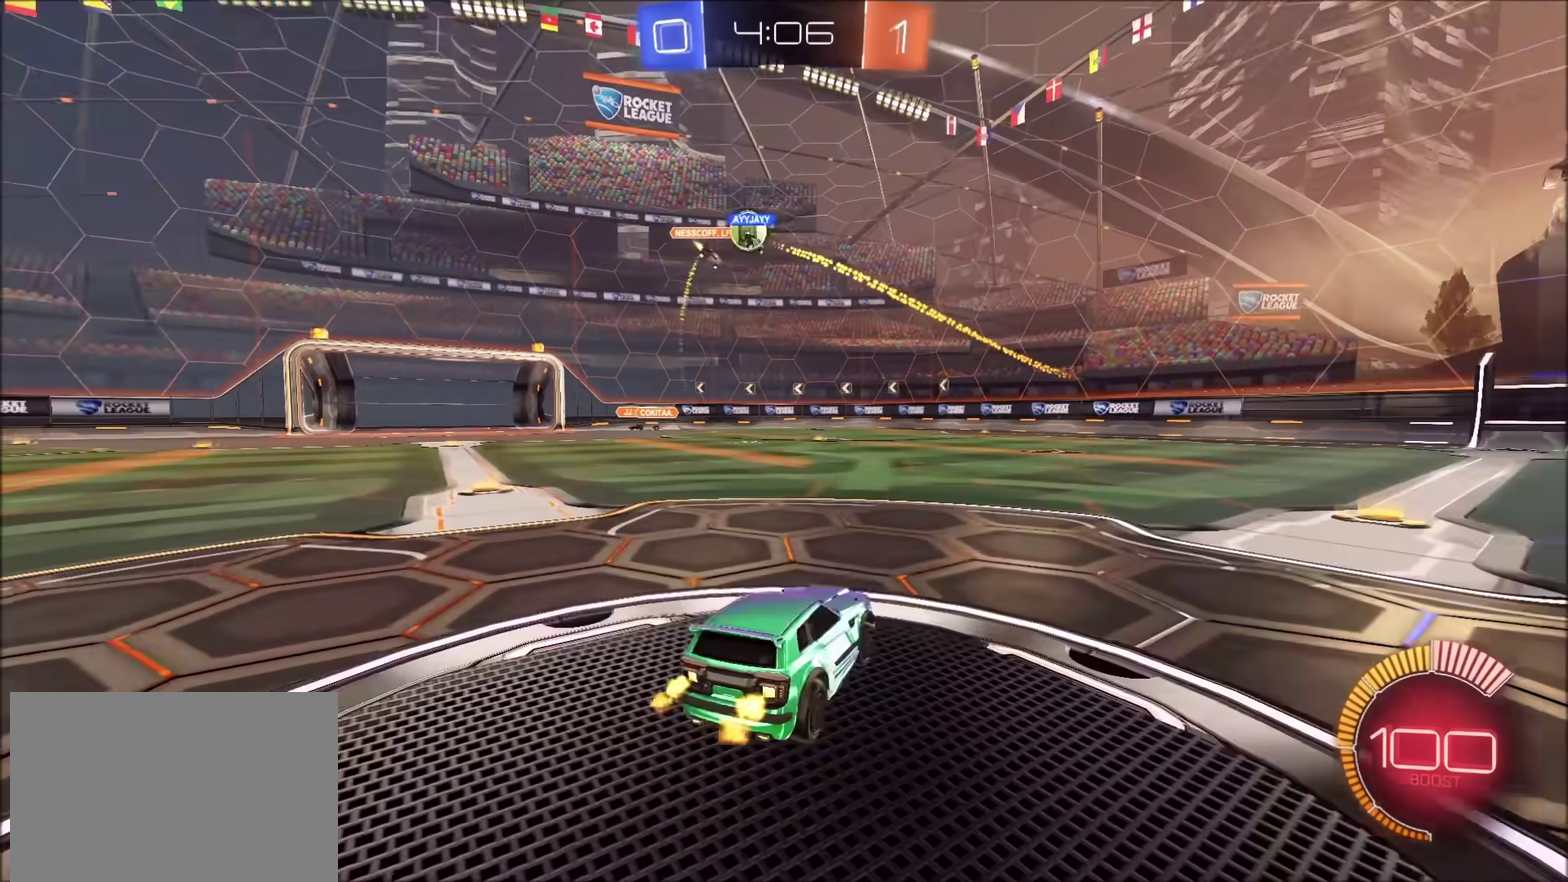
{"buttons": ["R2"], "left_stick": "right", "right_stick": "center", "events": [[450, "left_stick", "right"]]}
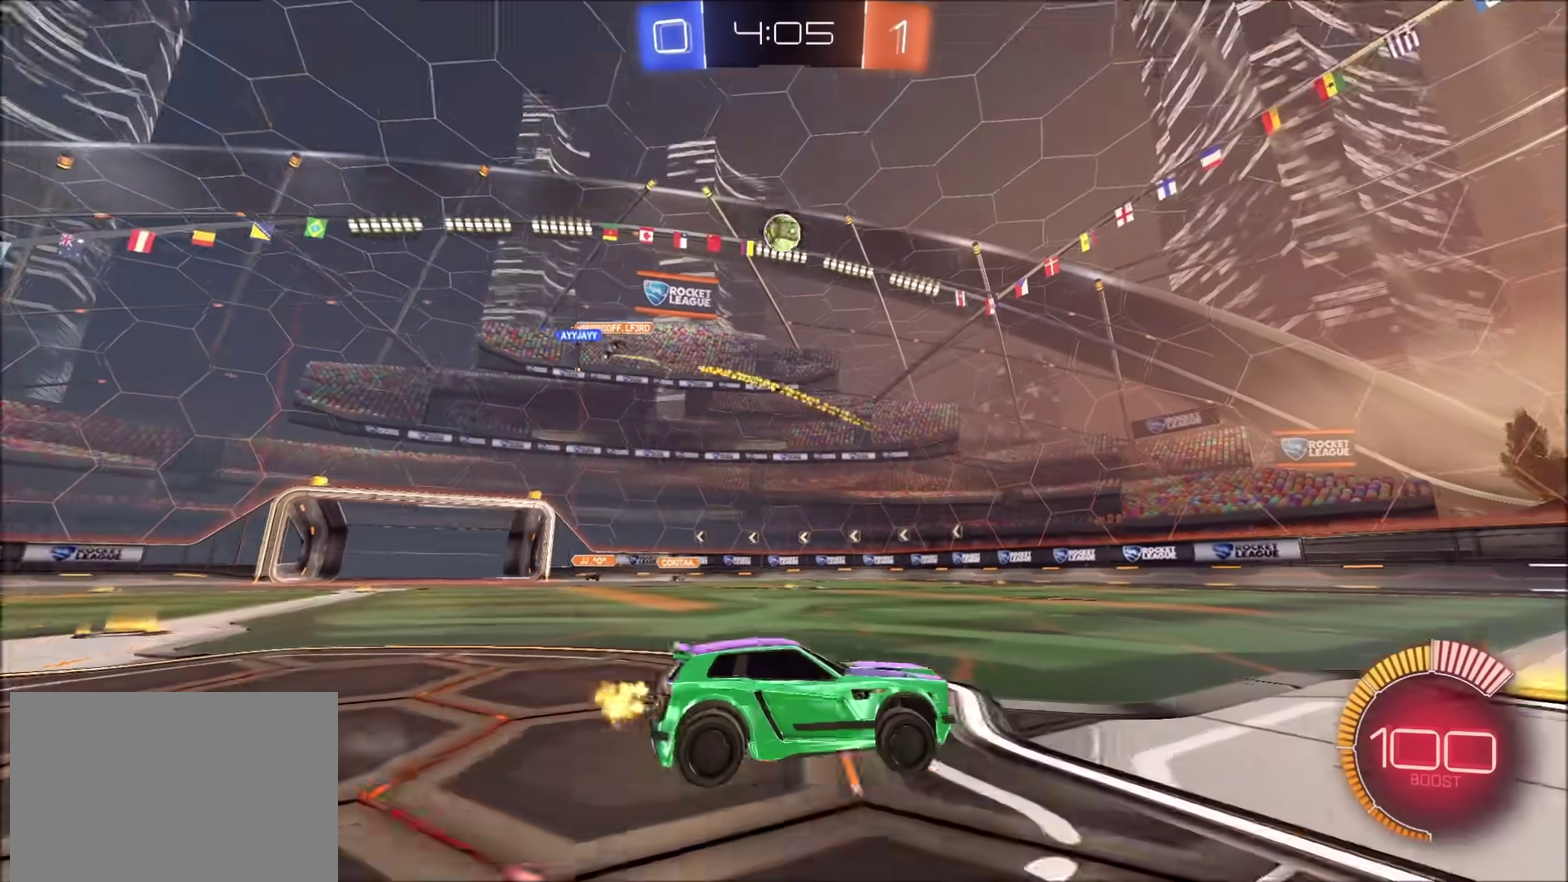
{"buttons": ["R2"], "left_stick": "left", "right_stick": "center", "events": [[33, "left_stick", "center"], [450, "left_stick", "left"]]}
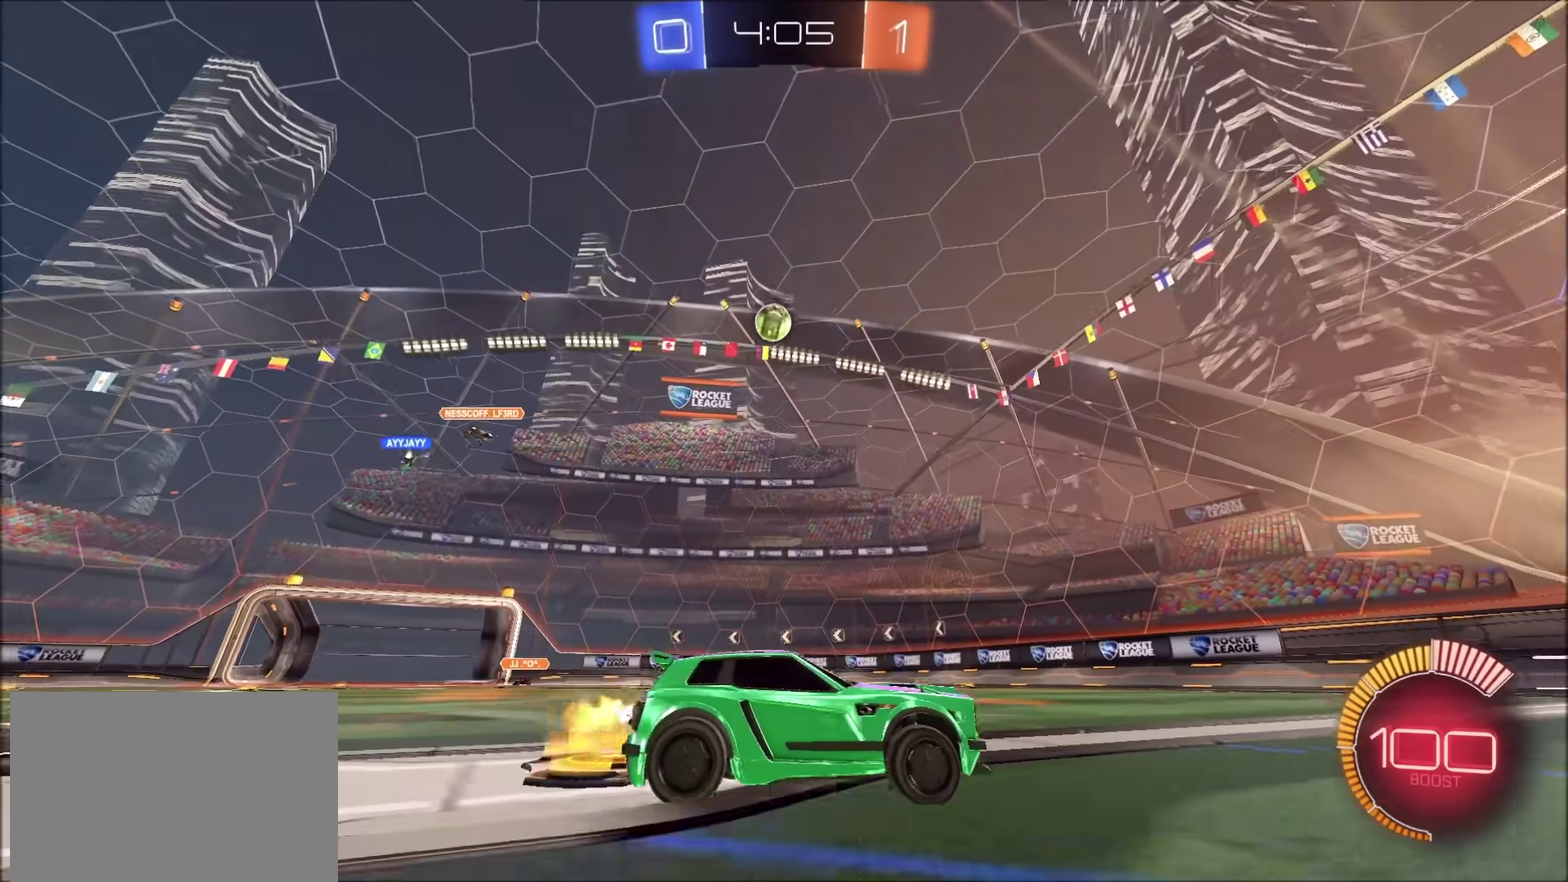
{"buttons": ["CIRCLE", "R2"], "left_stick": "left", "right_stick": "center", "events": [[300, "CIRCLE", "down"]]}
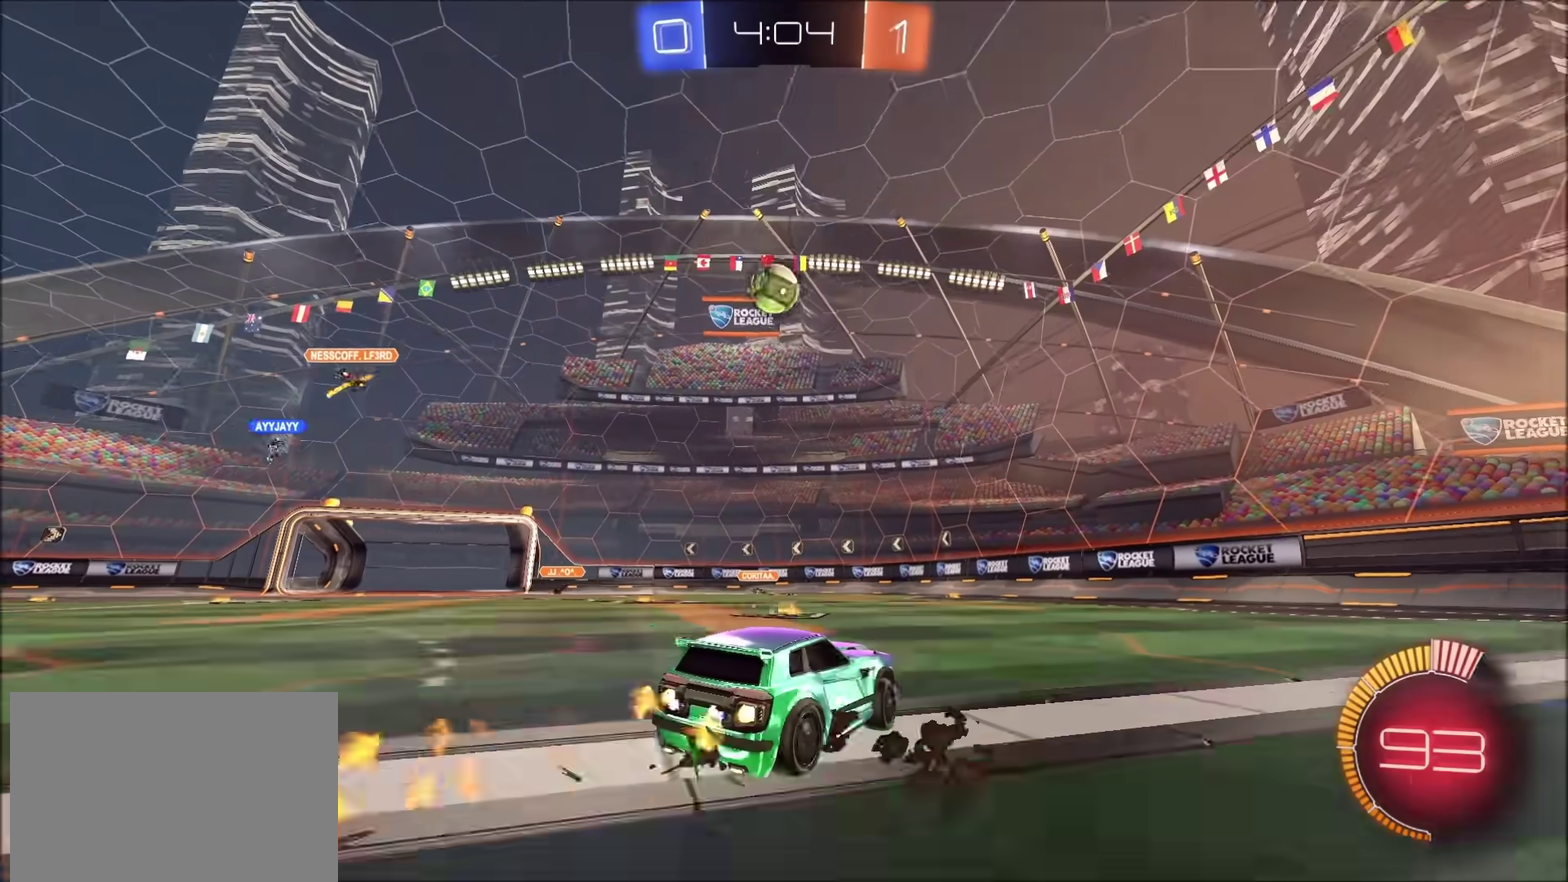
{"buttons": ["CIRCLE", "R2"], "left_stick": "up-right", "right_stick": "center", "events": [[100, "left_stick", "center"], [150, "left_stick", "left"], [283, "left_stick", "center"], [350, "left_stick", "up-right"]]}
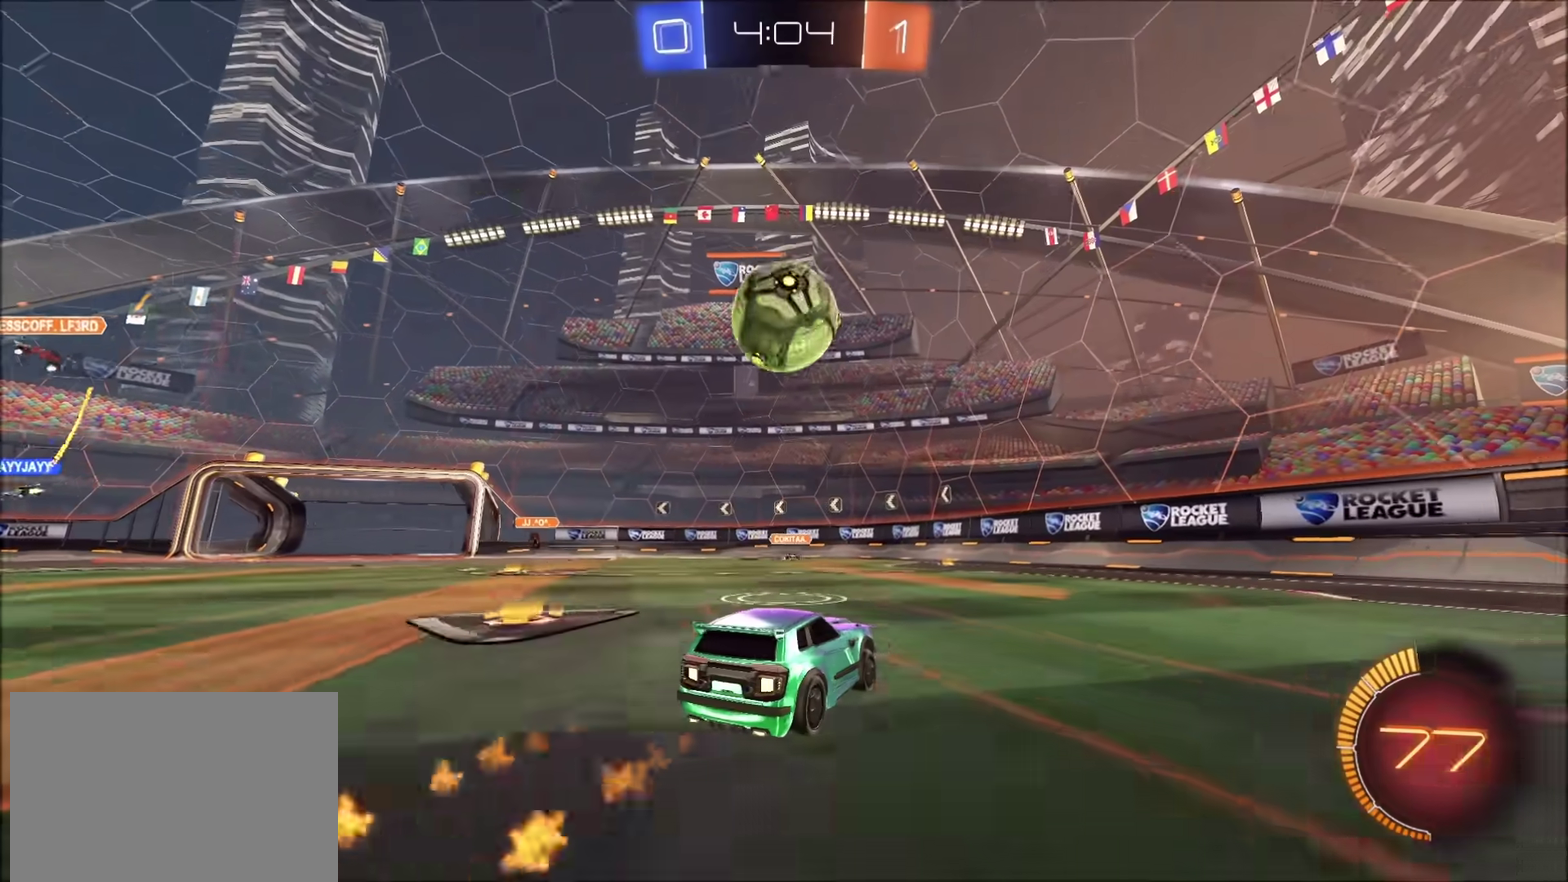
{"buttons": [], "left_stick": "left", "right_stick": "center", "events": [[67, "CIRCLE", "up"], [67, "left_stick", "center"], [117, "left_stick", "left"], [150, "L2", "down"], [183, "R2", "up"], [350, "TRIANGLE", "down"], [367, "L2", "up"], [417, "TRIANGLE", "up"]]}
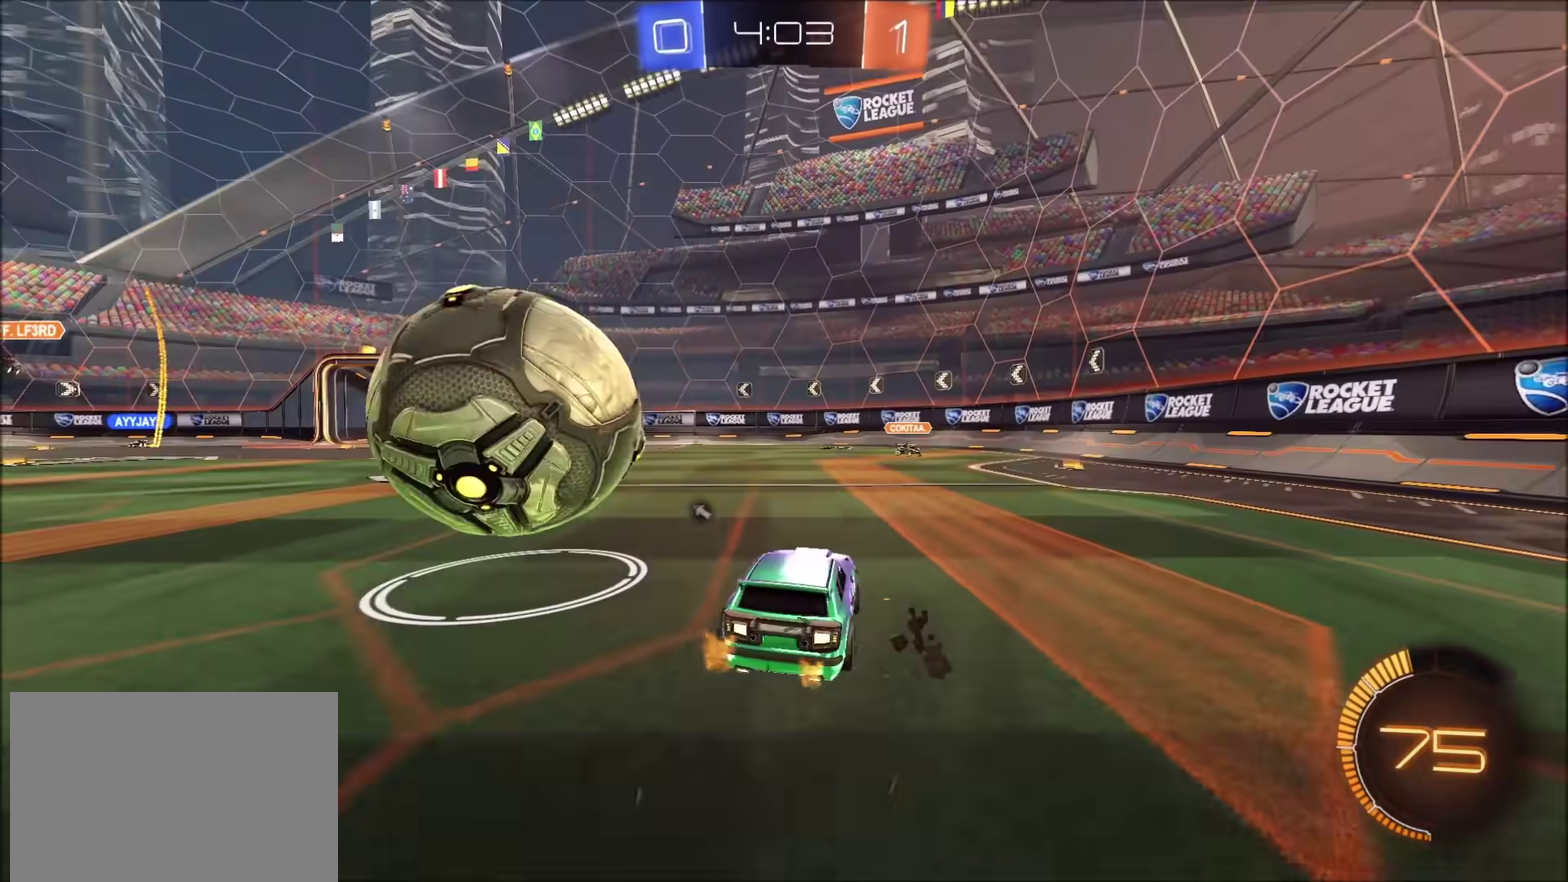
{"buttons": ["R2"], "left_stick": "left", "right_stick": "center", "events": [[33, "R2", "down"], [133, "CIRCLE", "down"], [500, "CIRCLE", "up"]]}